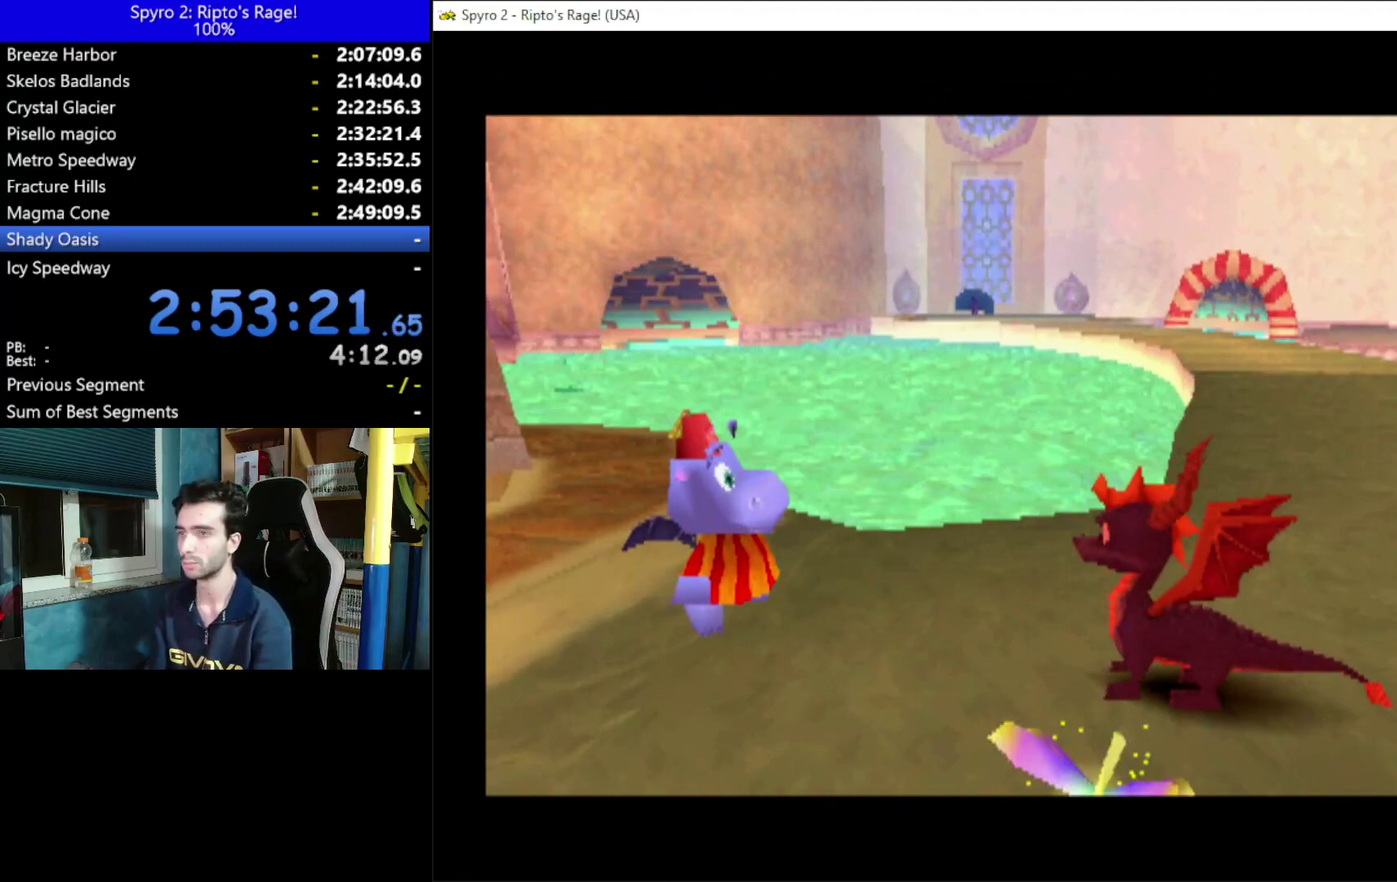
Gameplay with a controller (Xbox layout); each line is a JSON object with the inputs held at the frame after it. "events" lists button and stick changes between this image and that frame as [ms after this image, input, new state], when the widget could be followed in between. Not read: START.
{"buttons": ["A"], "left_stick": "center", "right_stick": "center", "events": [[67, "A", "up"], [133, "A", "down"], [233, "A", "up"], [367, "A", "down"], [433, "A", "up"], [500, "A", "down"]]}
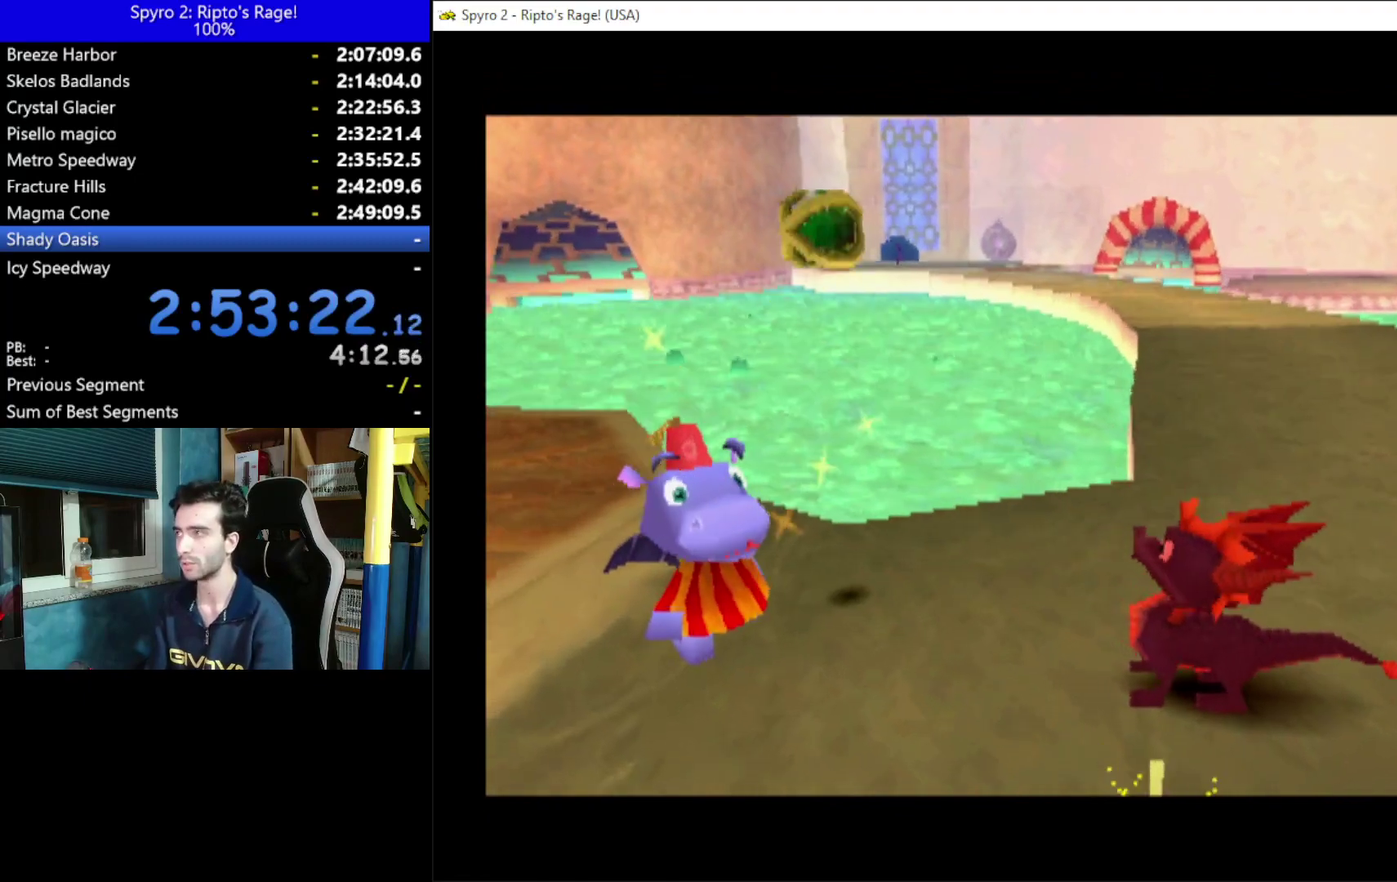
{"buttons": [], "left_stick": "center", "right_stick": "center", "events": [[133, "A", "up"], [200, "A", "down"], [267, "A", "up"], [333, "A", "down"], [467, "A", "up"]]}
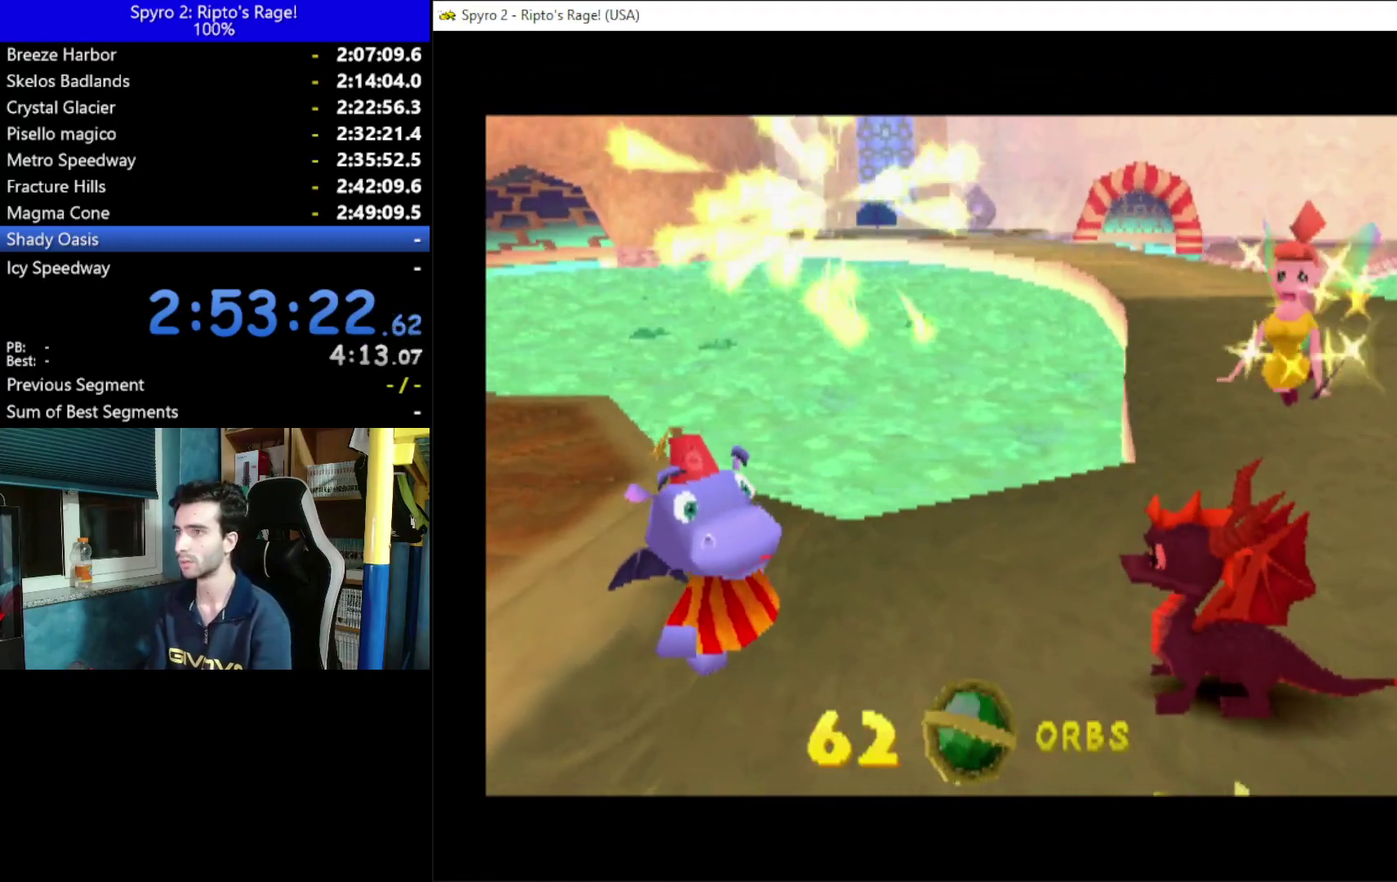
{"buttons": [], "left_stick": "center", "right_stick": "center", "events": []}
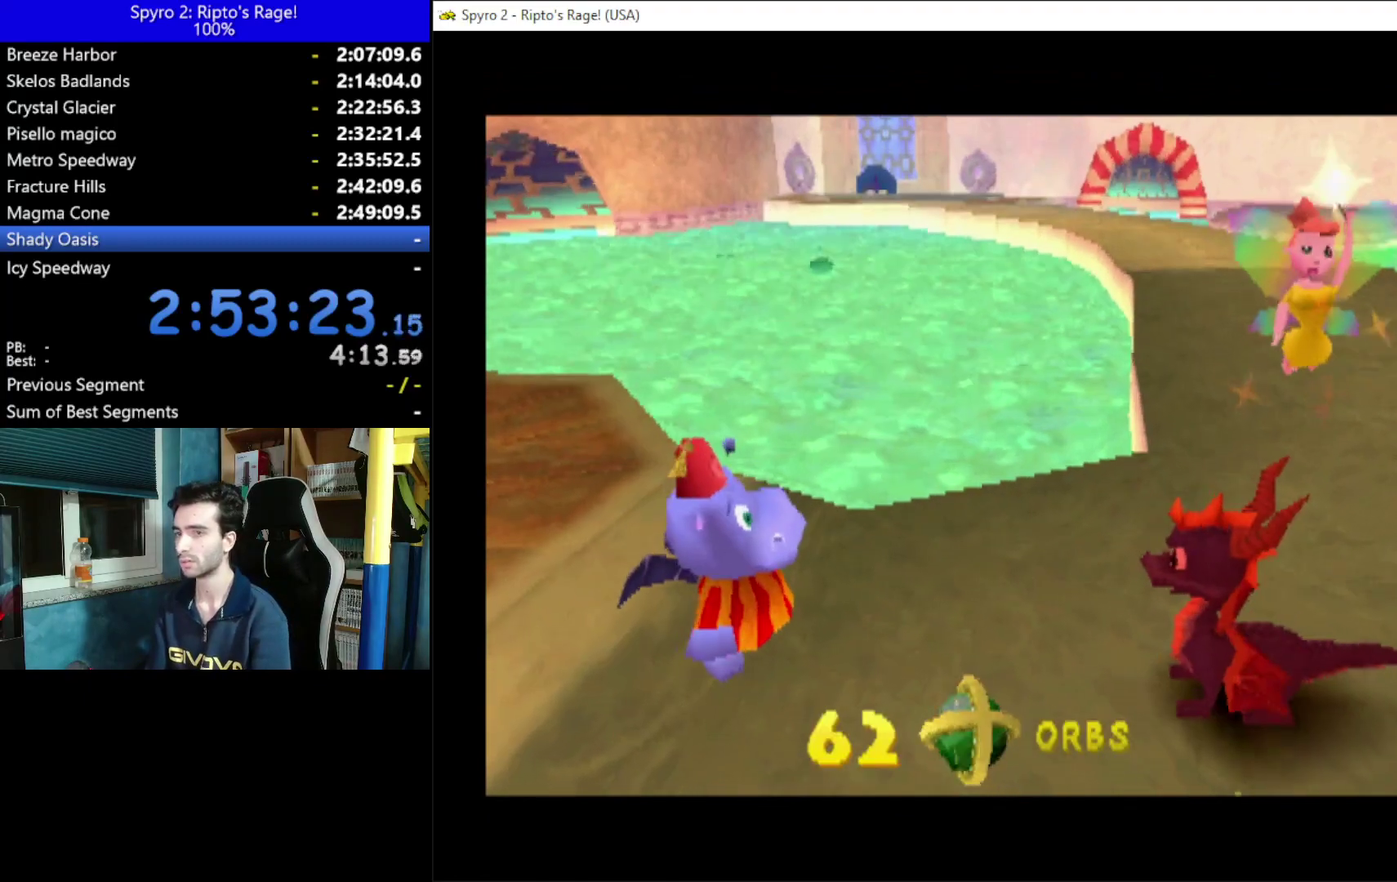
{"buttons": [], "left_stick": "center", "right_stick": "center", "events": []}
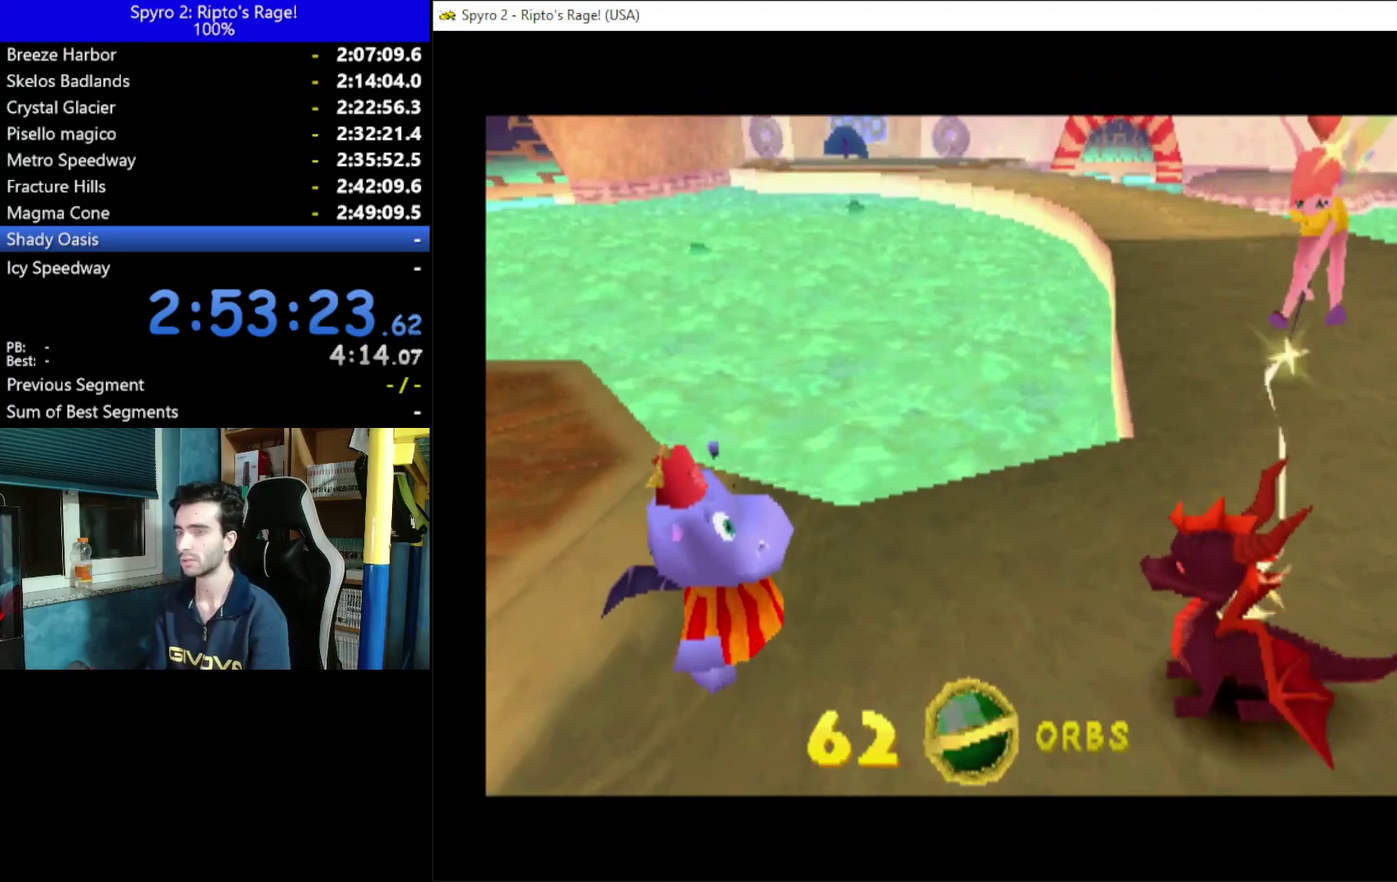
{"buttons": [], "left_stick": "center", "right_stick": "center", "events": []}
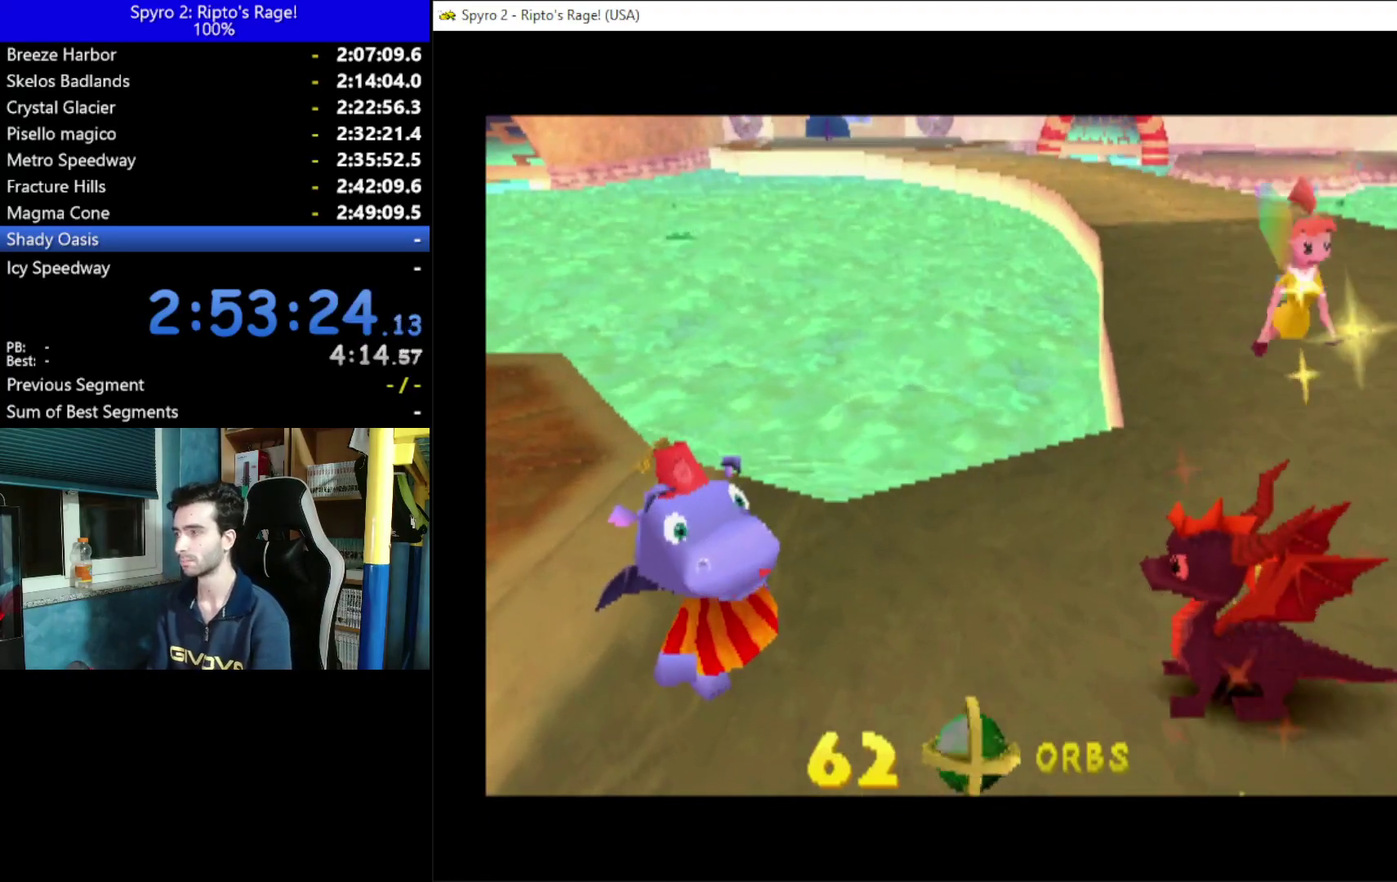
{"buttons": ["DPAD_DOWN"], "left_stick": "center", "right_stick": "center", "events": [[133, "DPAD_DOWN", "down"], [133, "DPAD_LEFT", "down"], [367, "DPAD_DOWN", "up"], [367, "DPAD_LEFT", "up"], [500, "DPAD_DOWN", "down"]]}
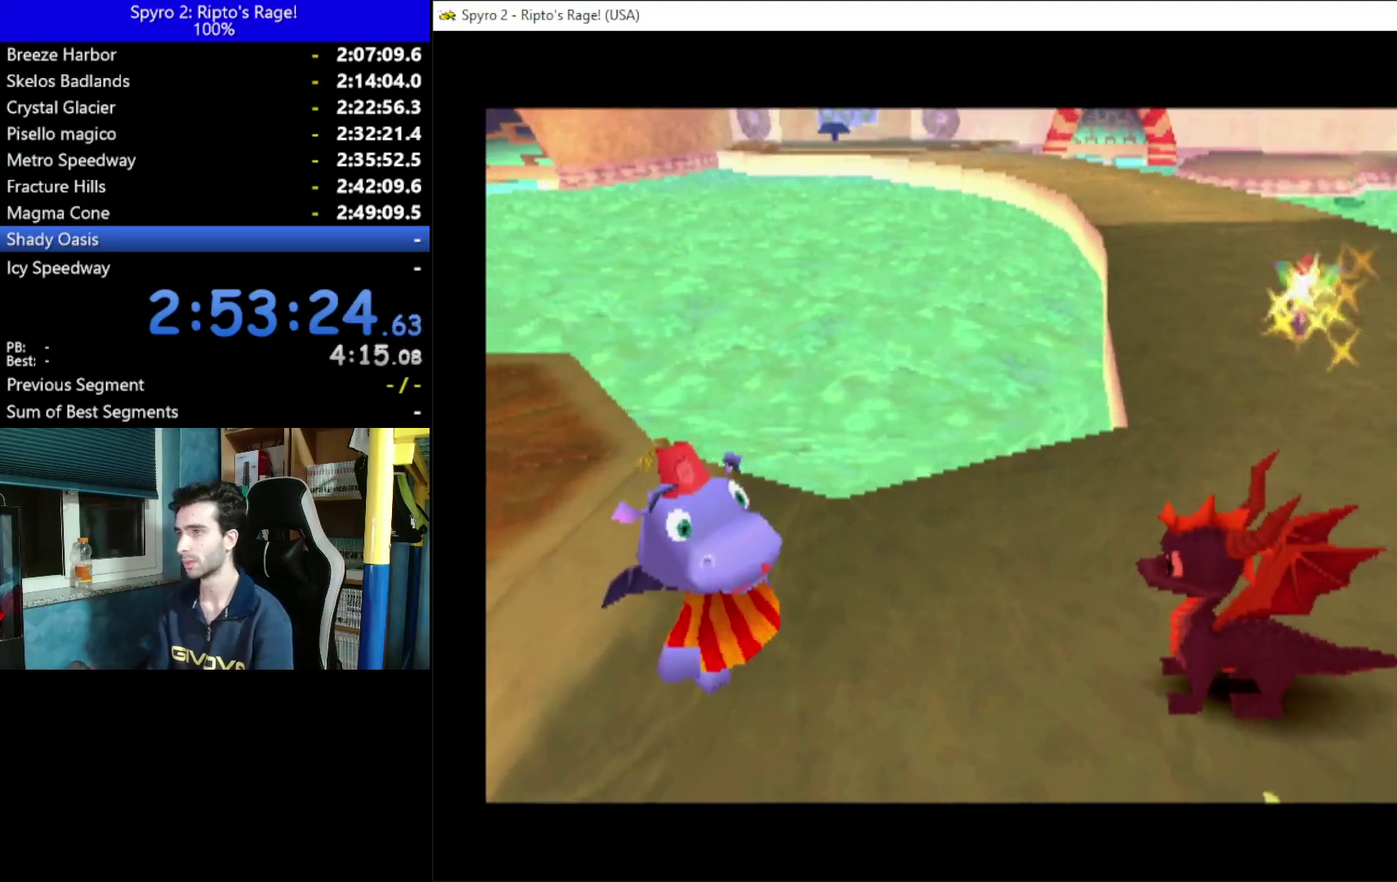
{"buttons": ["L2", "R2"], "left_stick": "center", "right_stick": "center", "events": [[167, "DPAD_DOWN", "up"], [267, "L2", "down"], [300, "R2", "down"]]}
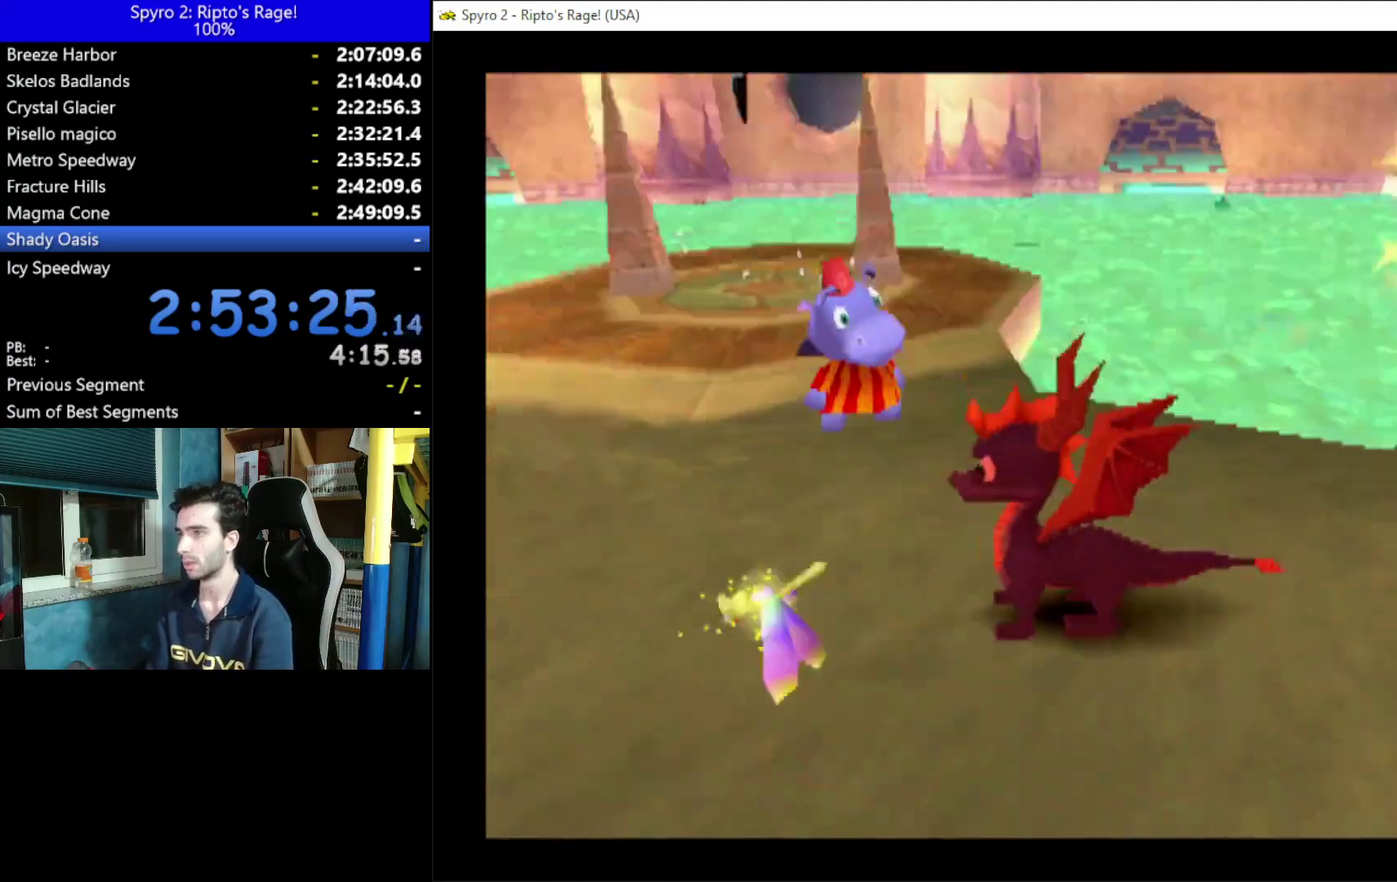
{"buttons": ["L2", "R2"], "left_stick": "center", "right_stick": "center", "events": [[133, "L2", "up"], [233, "R2", "up"], [367, "R2", "down"], [433, "L2", "down"]]}
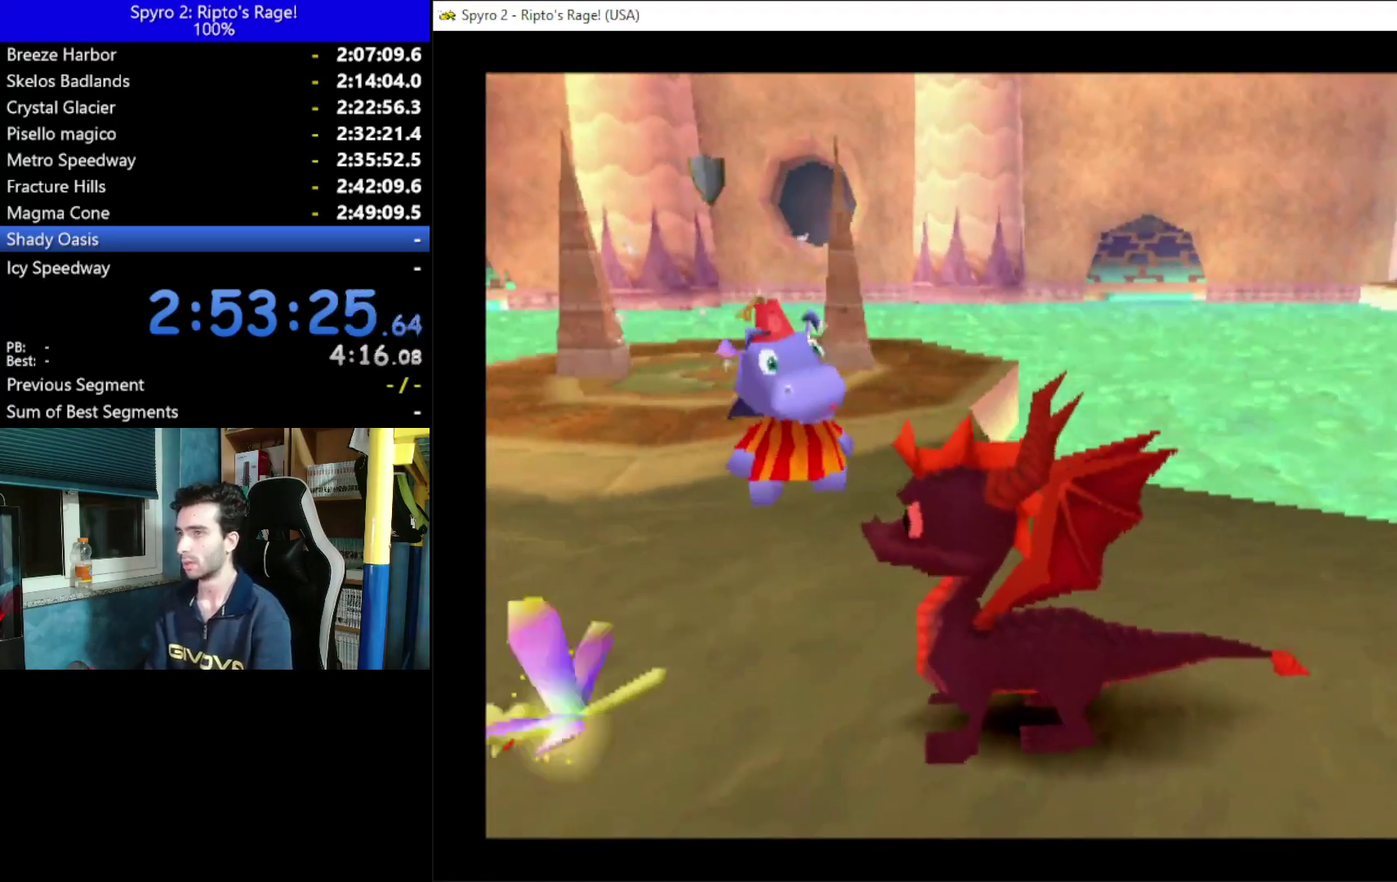
{"buttons": ["X"], "left_stick": "center", "right_stick": "center", "events": [[233, "L2", "up"], [300, "R2", "up"], [467, "X", "down"]]}
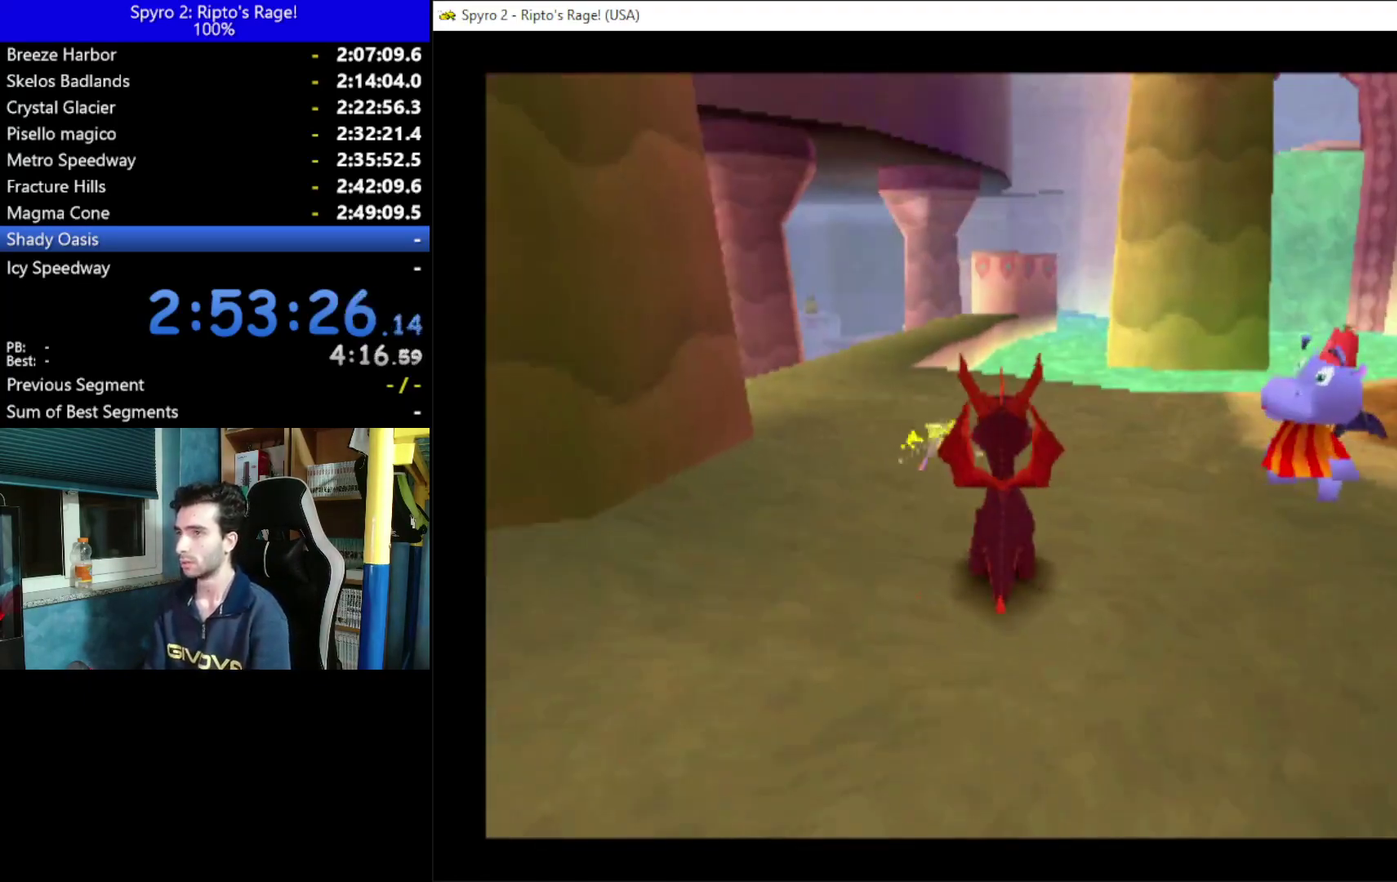
{"buttons": ["X"], "left_stick": "center", "right_stick": "center", "events": [[67, "DPAD_LEFT", "down"], [267, "DPAD_LEFT", "up"]]}
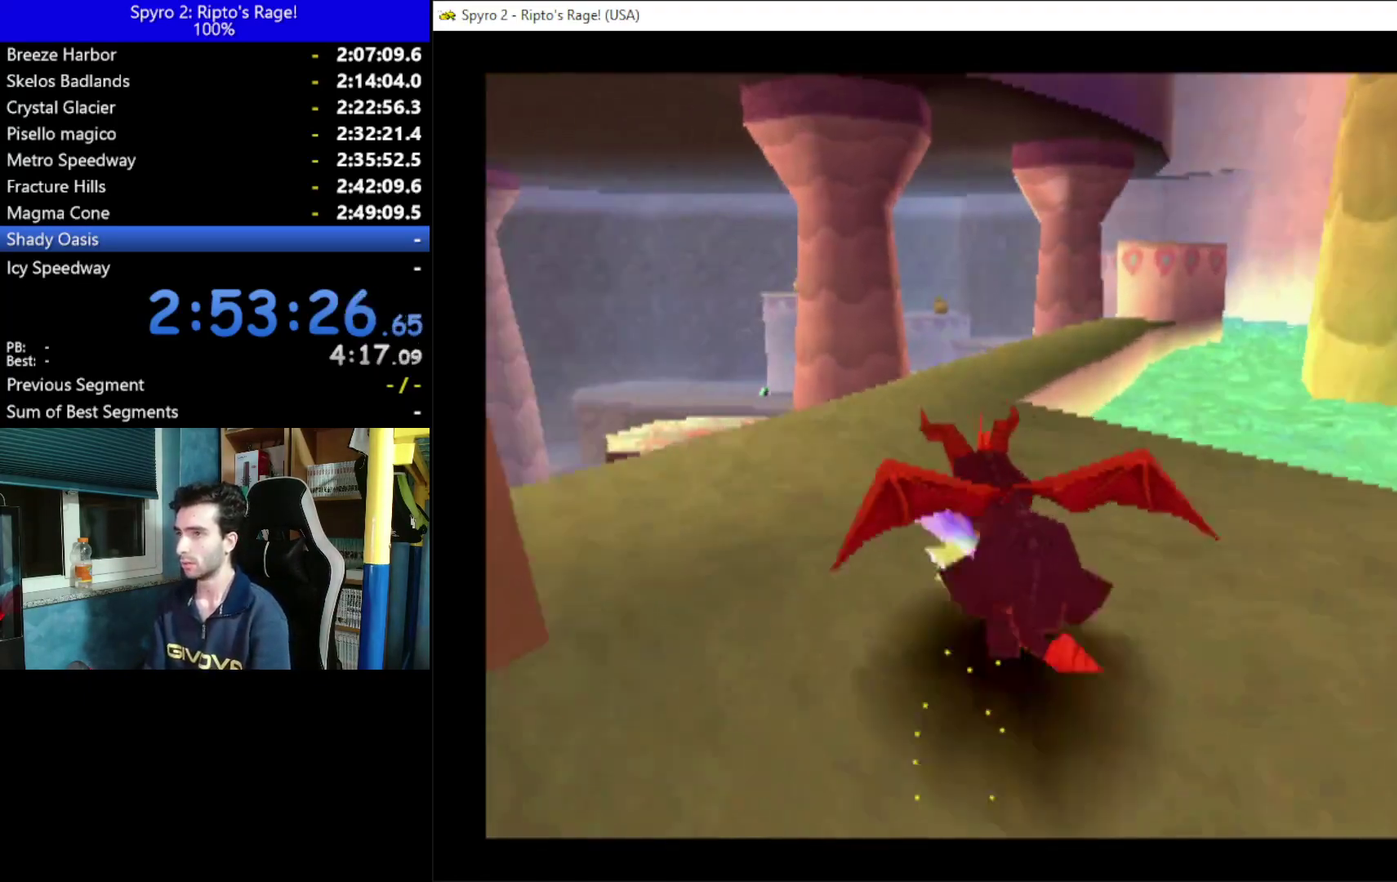
{"buttons": ["X"], "left_stick": "center", "right_stick": "center", "events": [[167, "DPAD_RIGHT", "down"], [367, "DPAD_RIGHT", "up"]]}
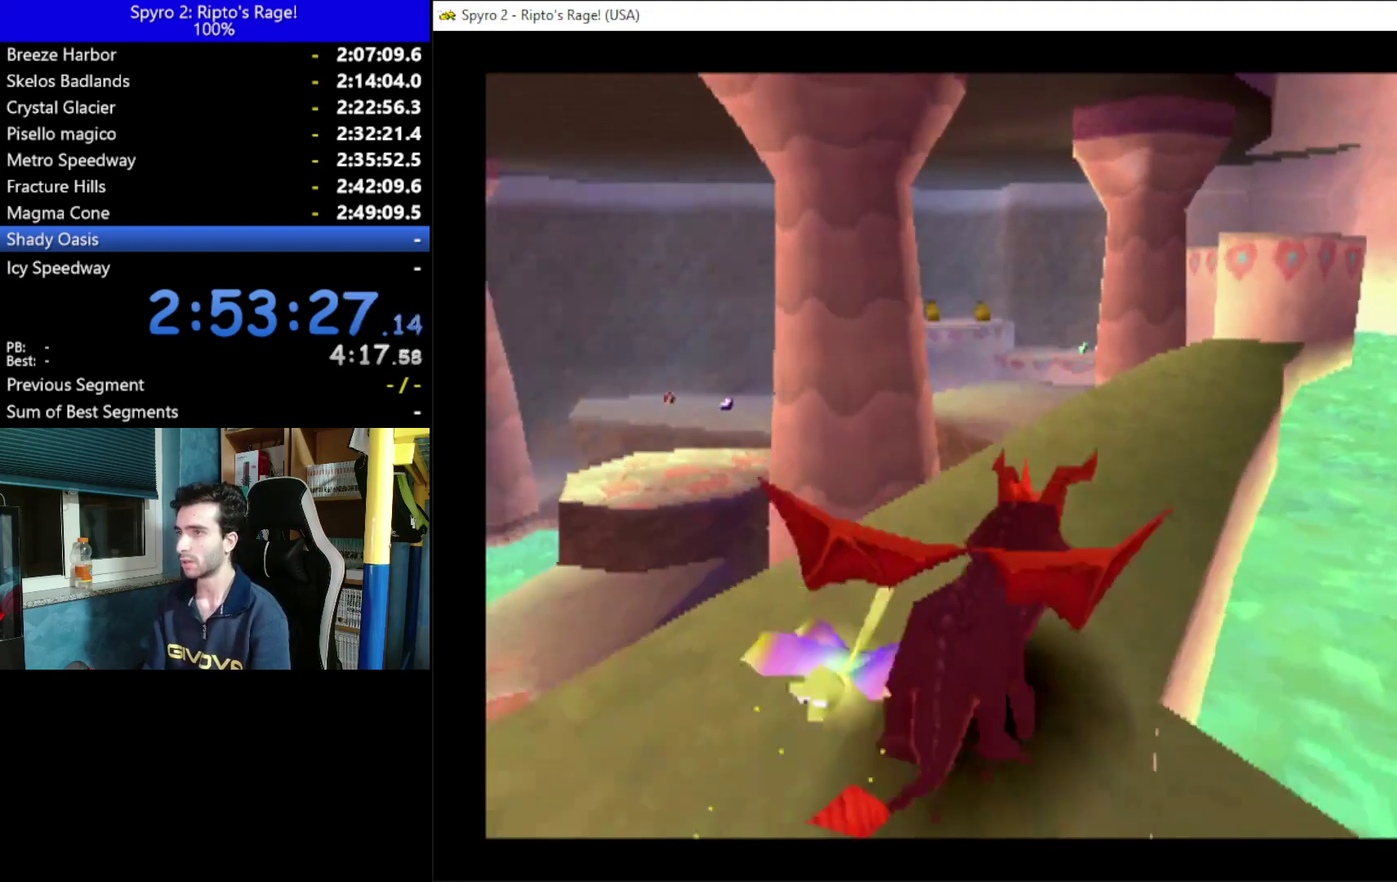
{"buttons": [], "left_stick": "center", "right_stick": "center", "events": [[33, "DPAD_RIGHT", "down"], [200, "DPAD_RIGHT", "up"], [200, "DPAD_UP", "down"], [400, "DPAD_UP", "up"], [400, "X", "up"]]}
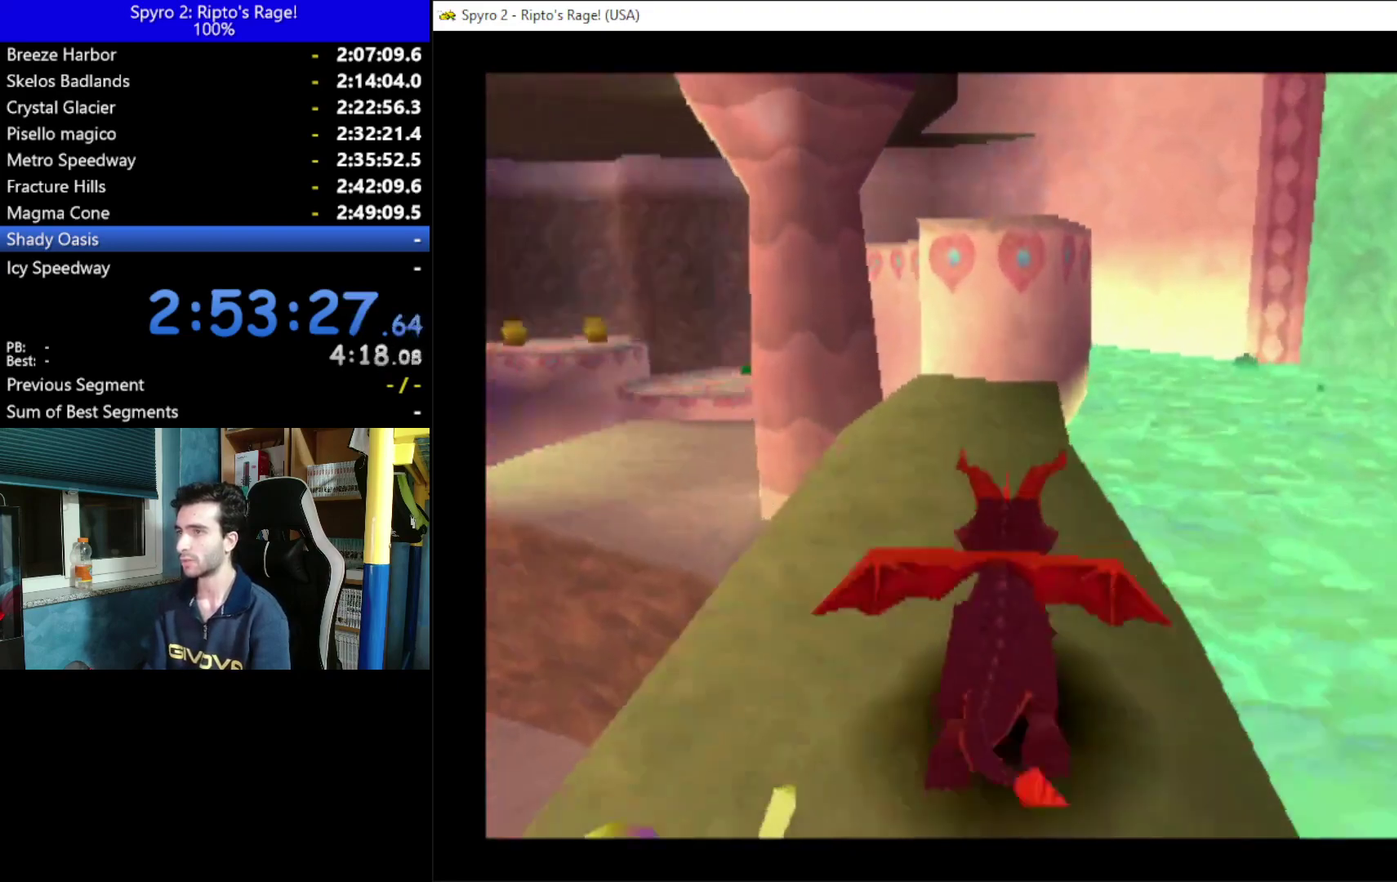
{"buttons": [], "left_stick": "center", "right_stick": "center", "events": [[100, "DPAD_LEFT", "down"], [267, "DPAD_LEFT", "up"]]}
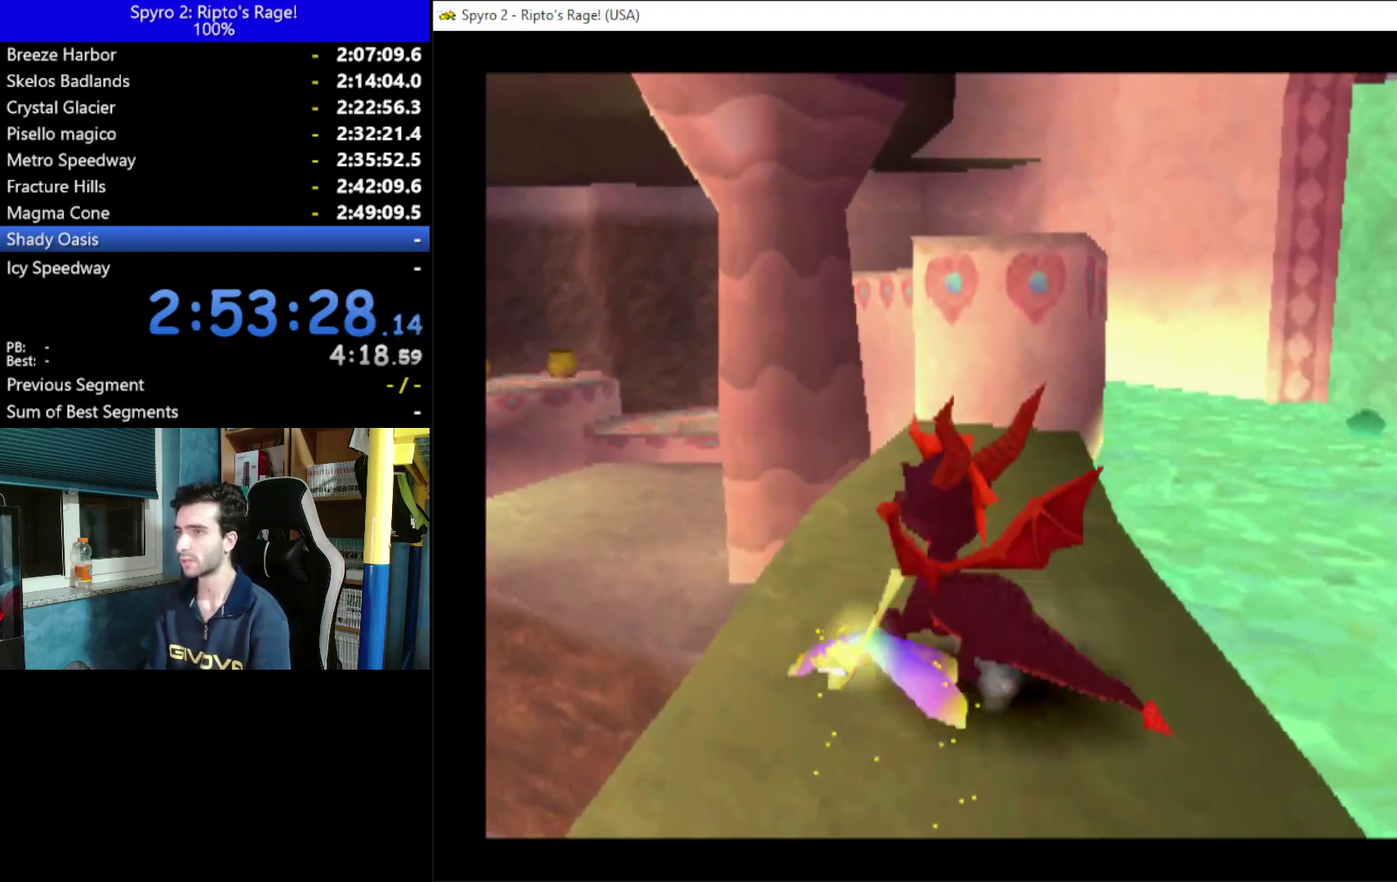
{"buttons": ["Y"], "left_stick": "center", "right_stick": "center", "events": [[67, "Y", "down"]]}
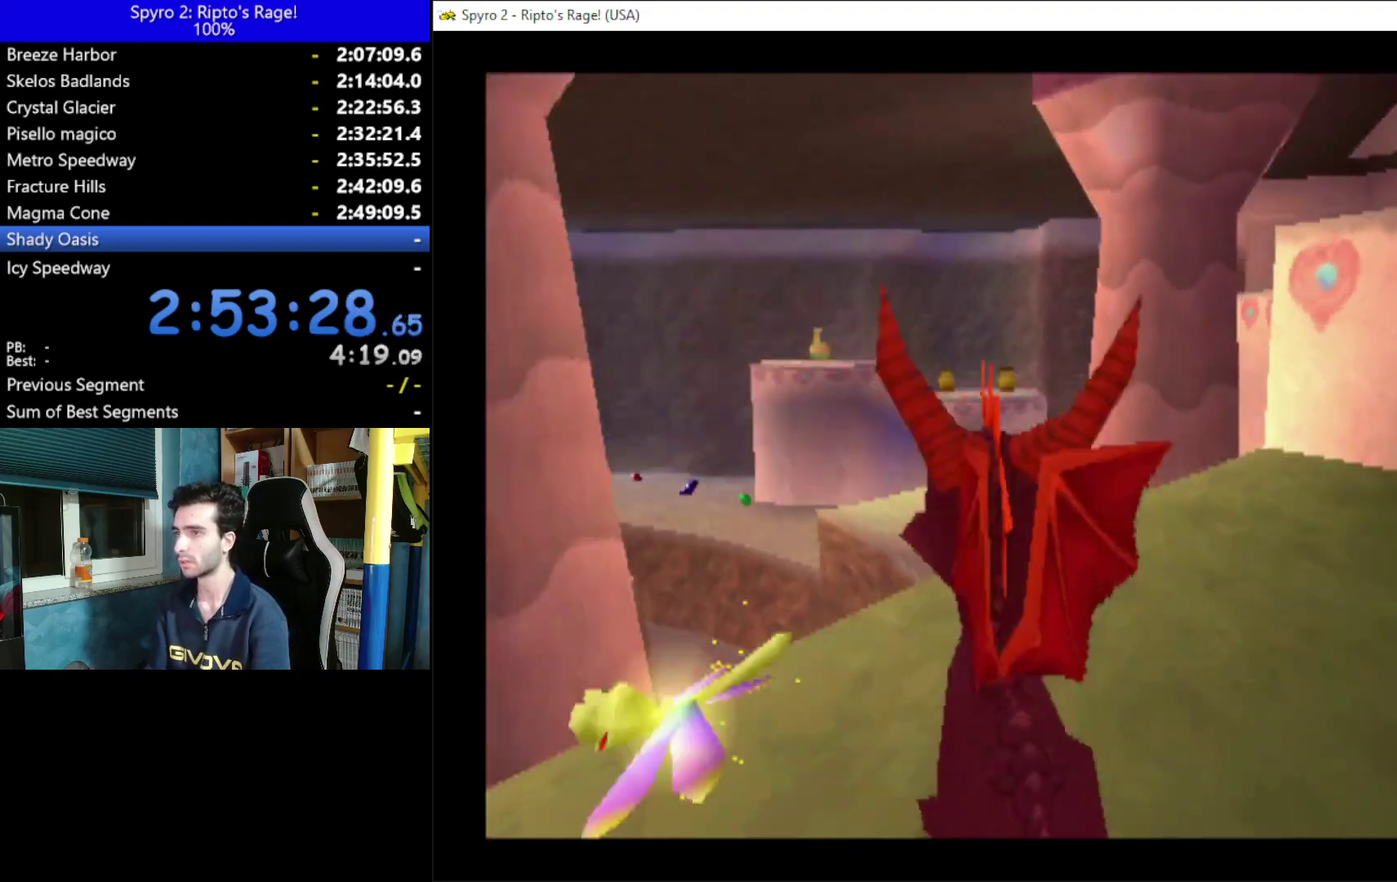
{"buttons": ["Y", "DPAD_DOWN"], "left_stick": "center", "right_stick": "center", "events": [[100, "DPAD_DOWN", "down"], [233, "DPAD_DOWN", "up"], [500, "DPAD_DOWN", "down"]]}
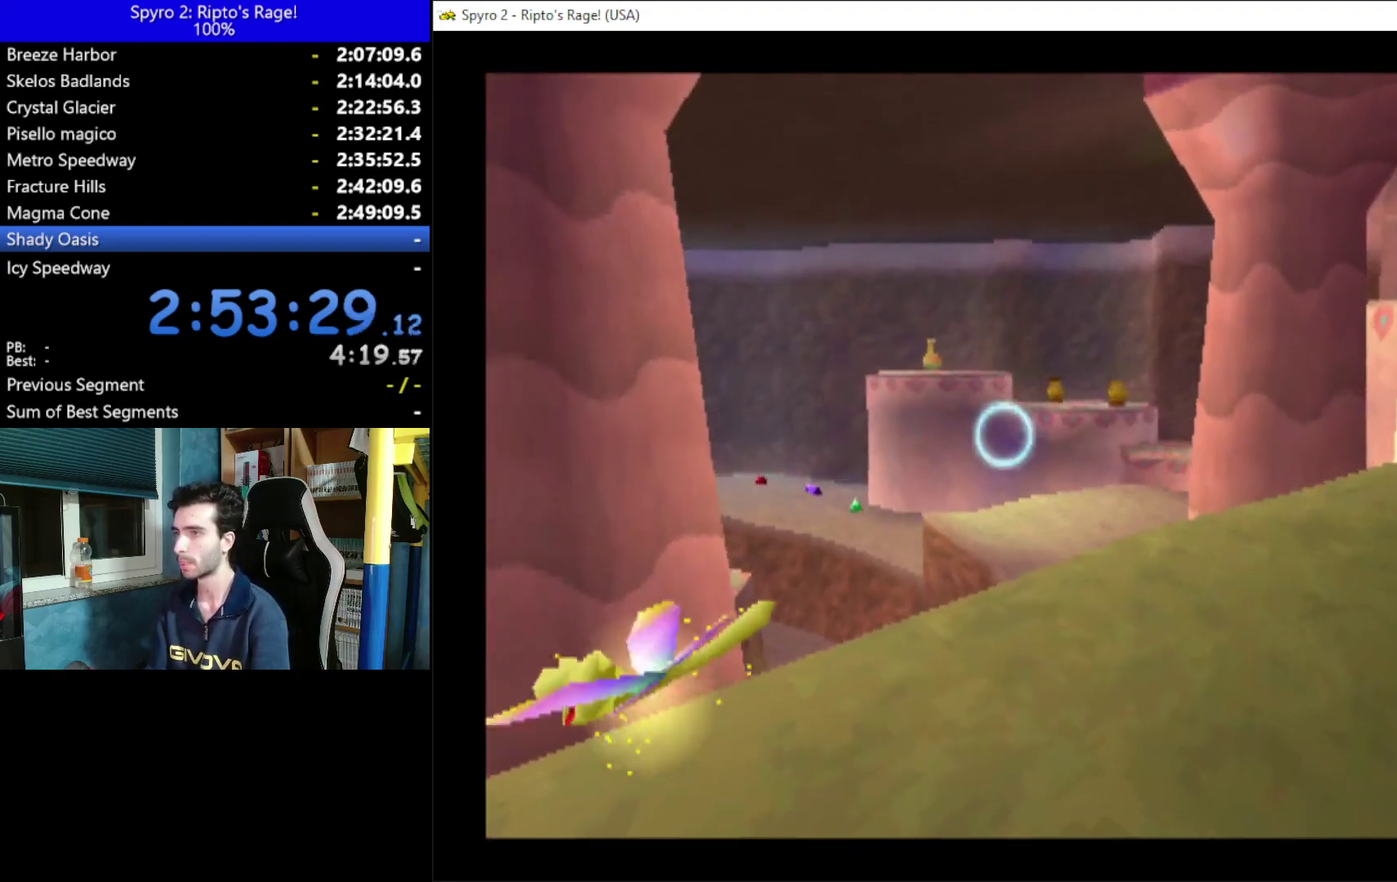
{"buttons": ["Y", "DPAD_LEFT"], "left_stick": "center", "right_stick": "center", "events": [[133, "DPAD_DOWN", "up"], [467, "DPAD_LEFT", "down"]]}
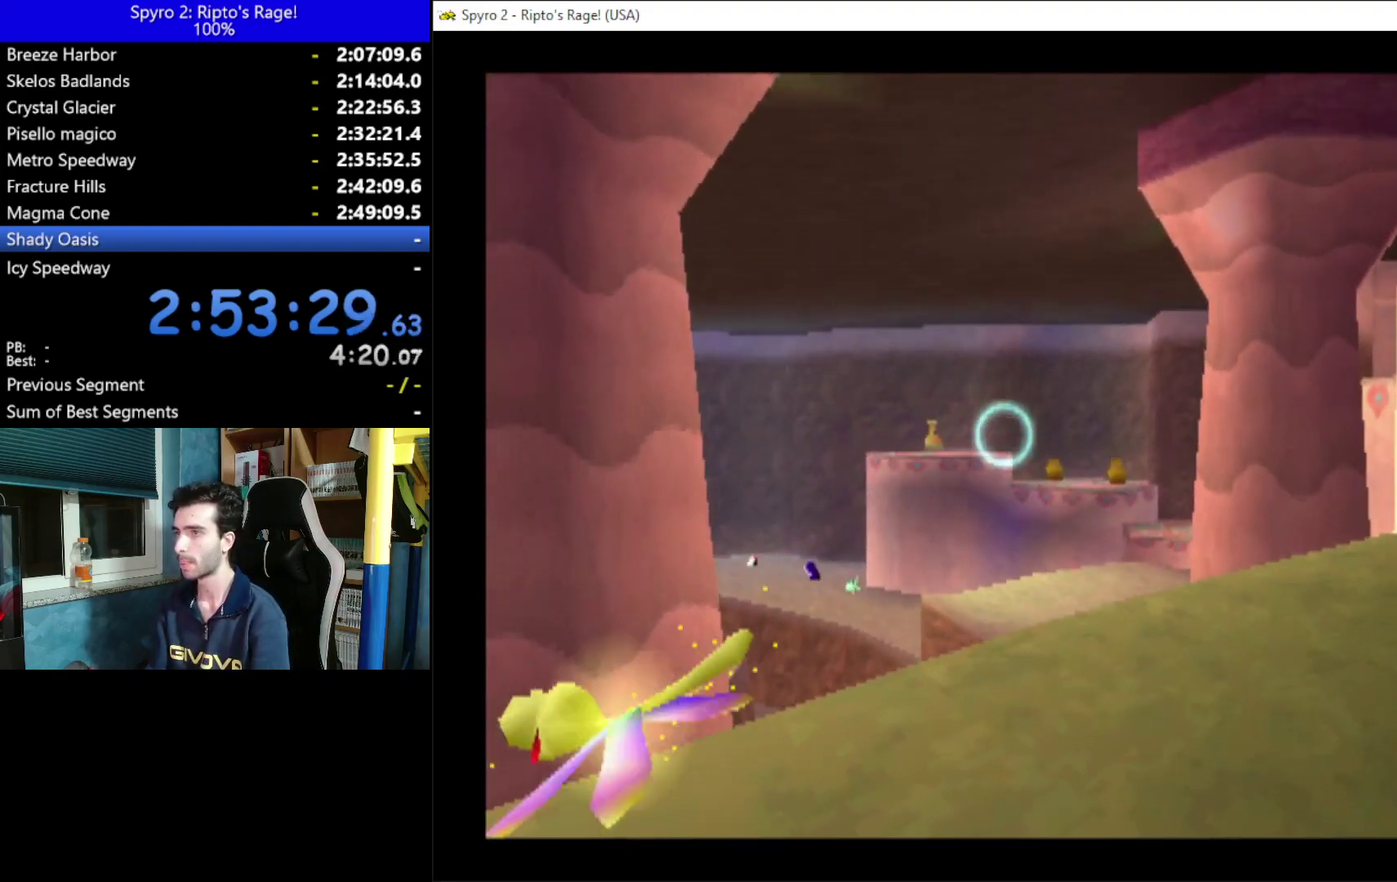
{"buttons": ["Y"], "left_stick": "center", "right_stick": "center", "events": [[67, "DPAD_LEFT", "up"], [400, "DPAD_LEFT", "down"], [500, "DPAD_LEFT", "up"]]}
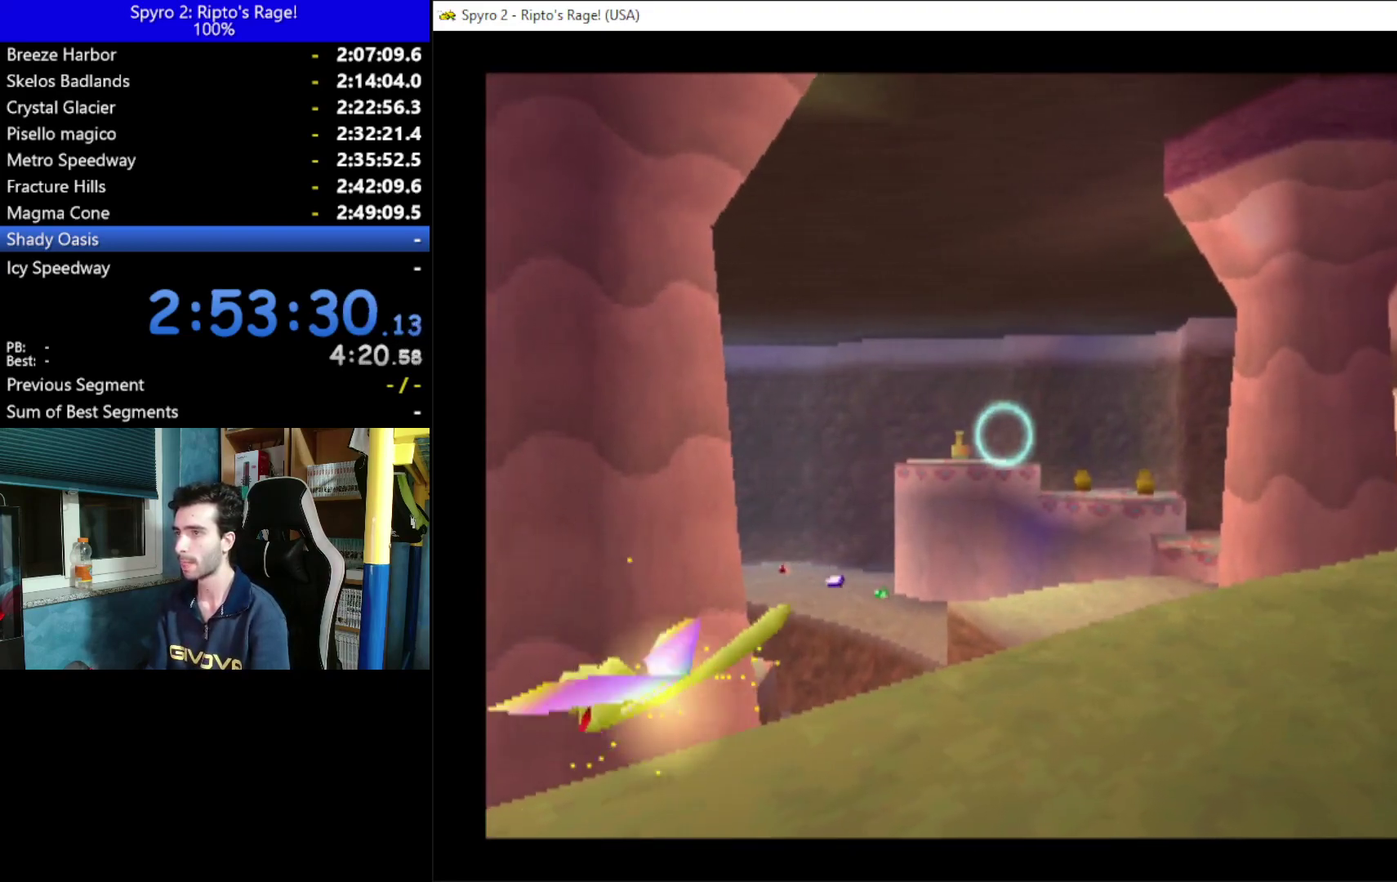
{"buttons": ["Y"], "left_stick": "center", "right_stick": "center", "events": [[367, "DPAD_LEFT", "down"], [433, "DPAD_LEFT", "up"]]}
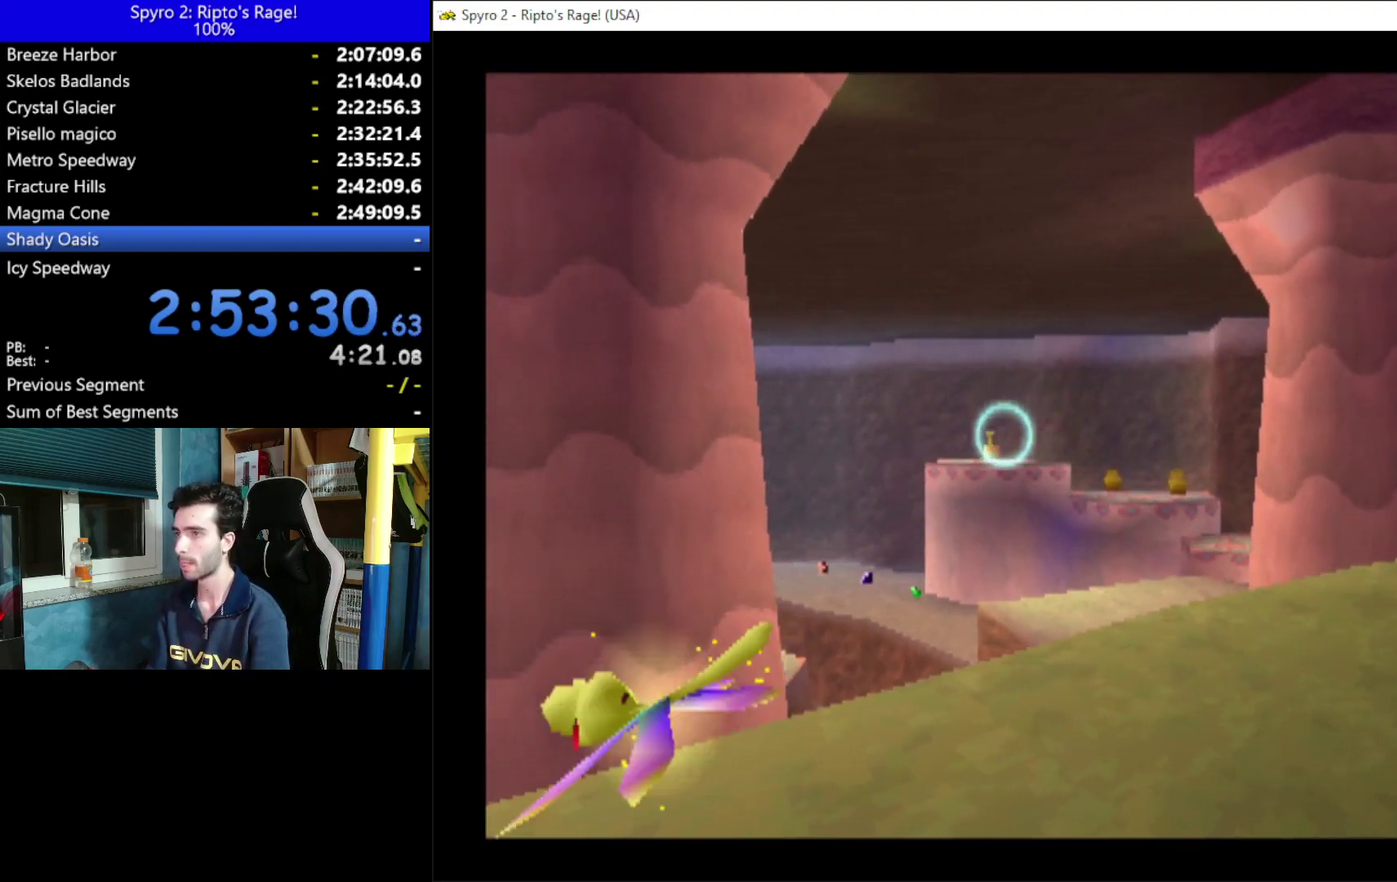
{"buttons": ["DPAD_UP", "DPAD_RIGHT"], "left_stick": "center", "right_stick": "center", "events": [[33, "B", "down"], [233, "B", "up"], [300, "Y", "up"], [433, "DPAD_RIGHT", "down"], [467, "DPAD_UP", "down"]]}
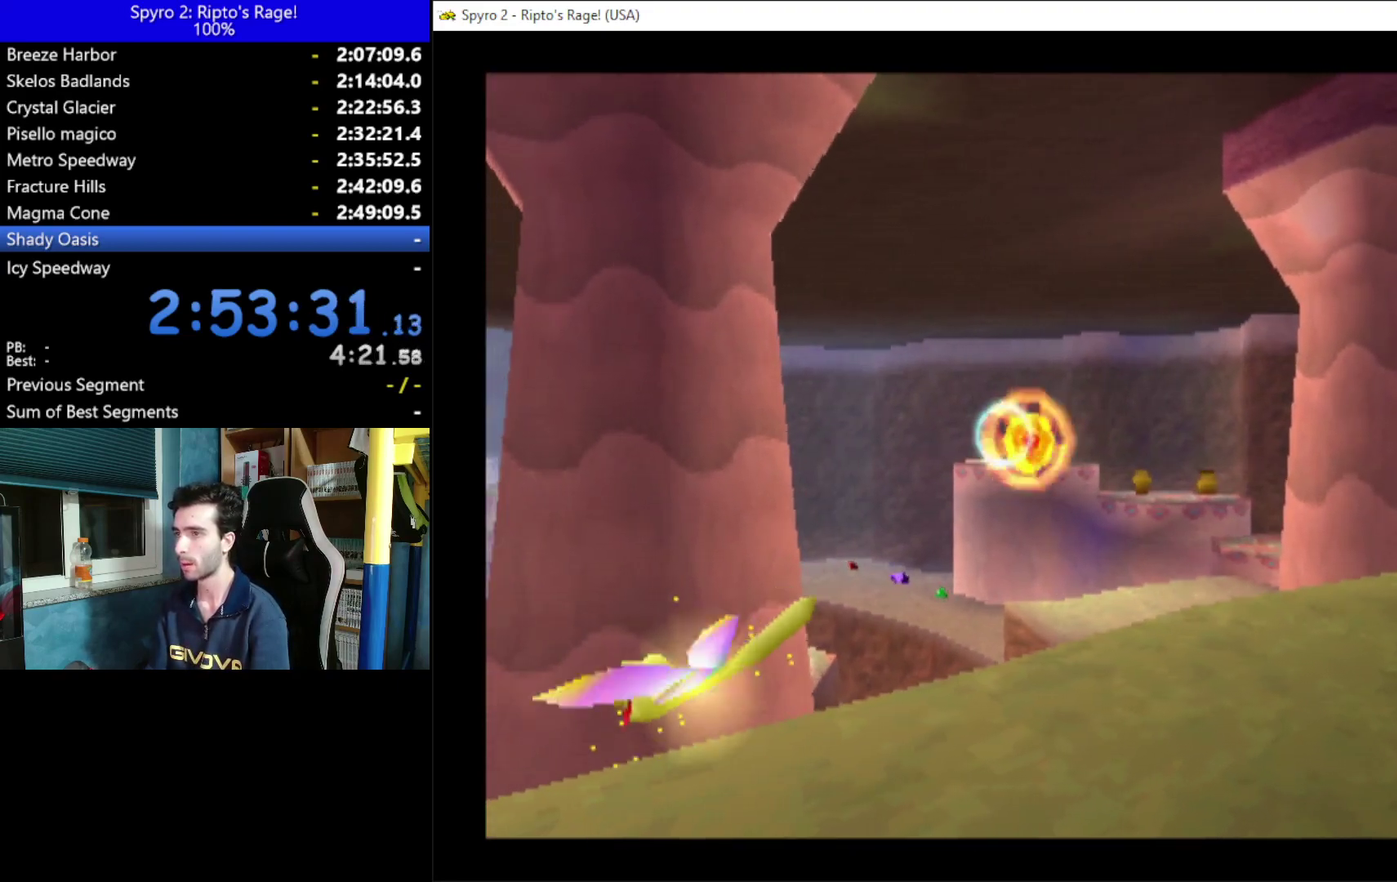
{"buttons": ["DPAD_UP", "DPAD_RIGHT"], "left_stick": "center", "right_stick": "center", "events": []}
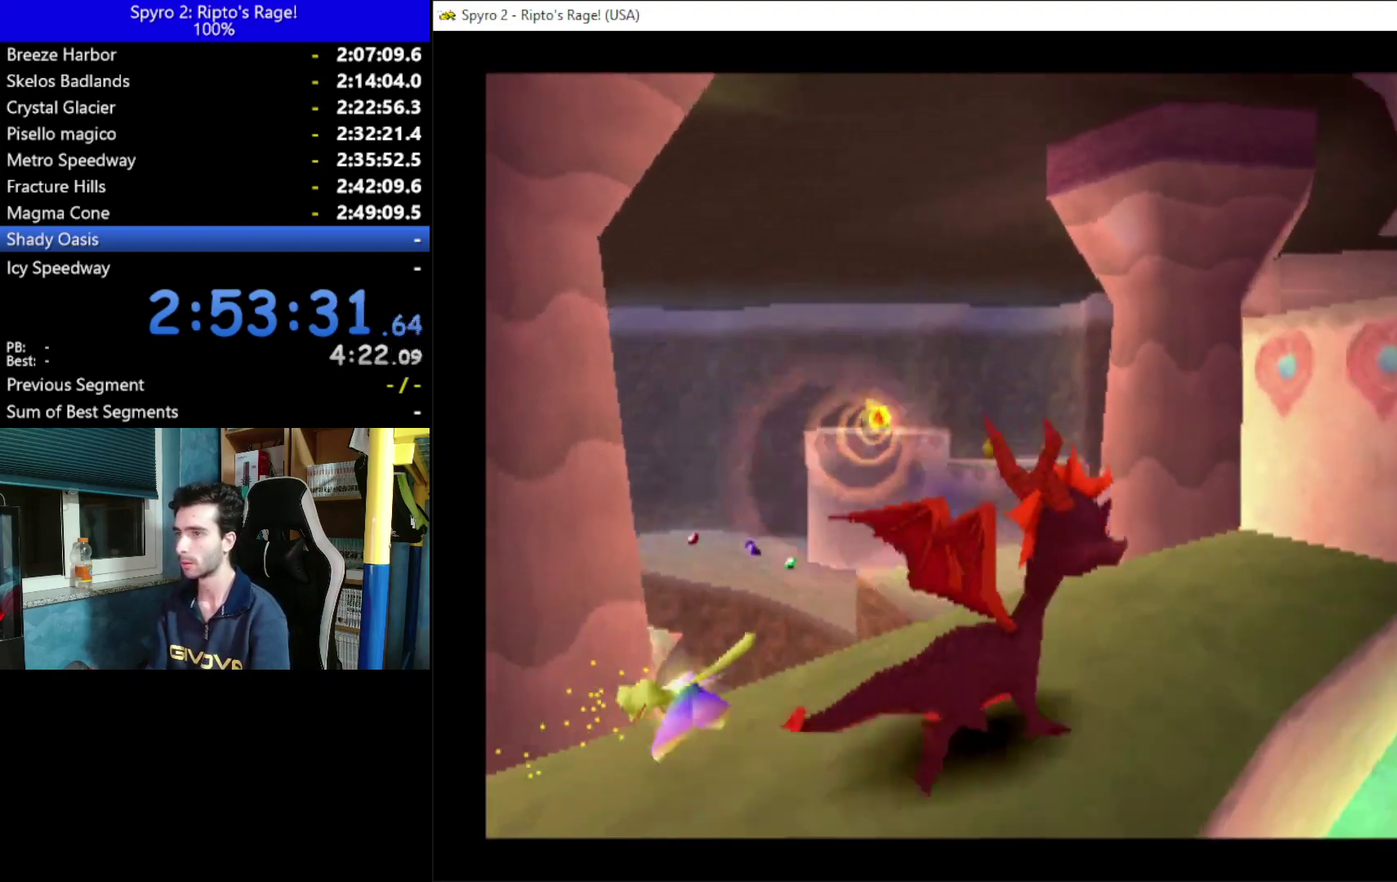
{"buttons": [], "left_stick": "center", "right_stick": "center", "events": [[33, "DPAD_RIGHT", "up"], [133, "DPAD_UP", "up"], [400, "DPAD_LEFT", "down"], [467, "DPAD_LEFT", "up"]]}
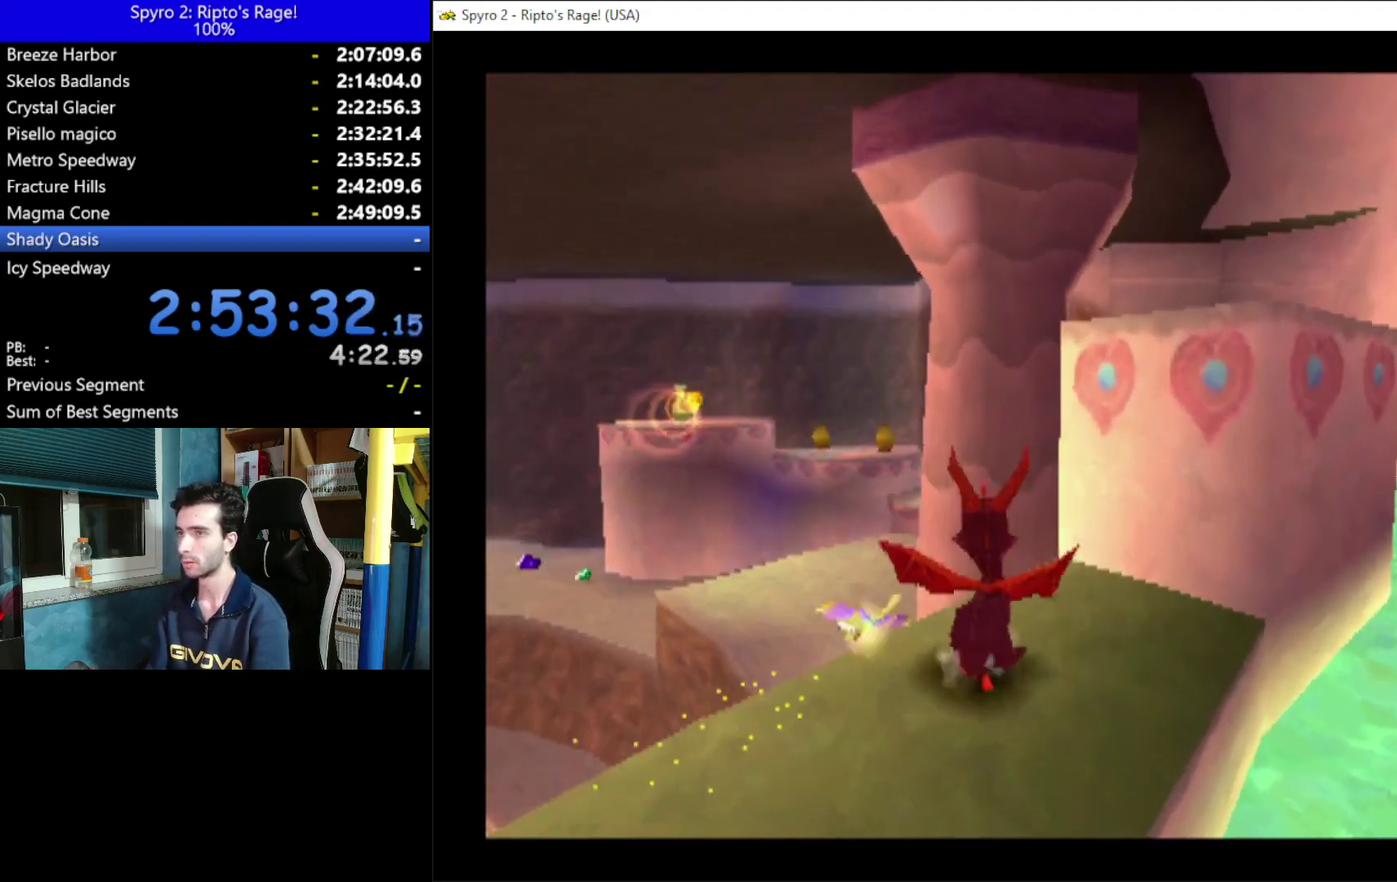
{"buttons": [], "left_stick": "center", "right_stick": "center", "events": []}
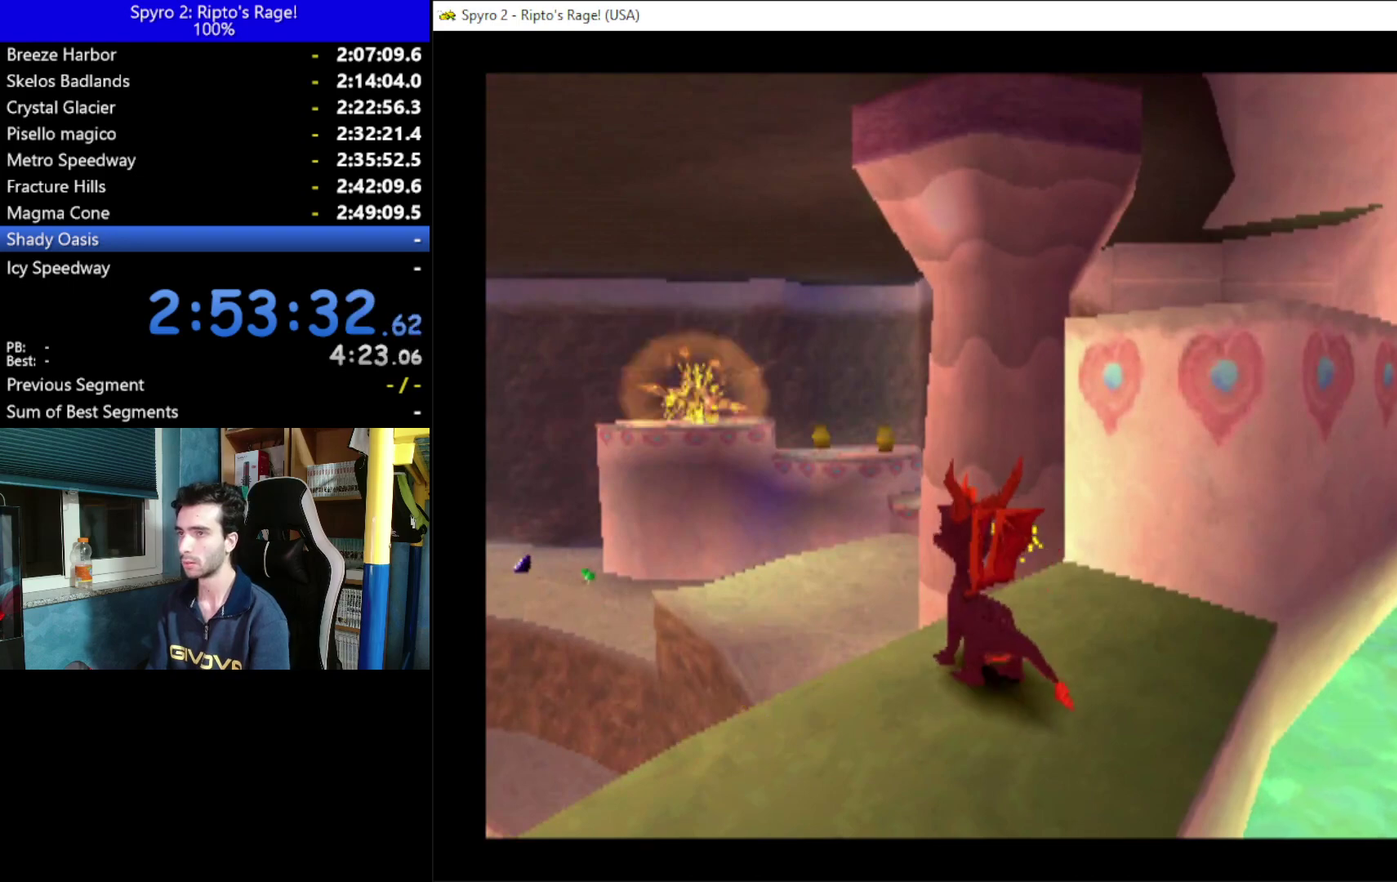
{"buttons": [], "left_stick": "center", "right_stick": "center", "events": []}
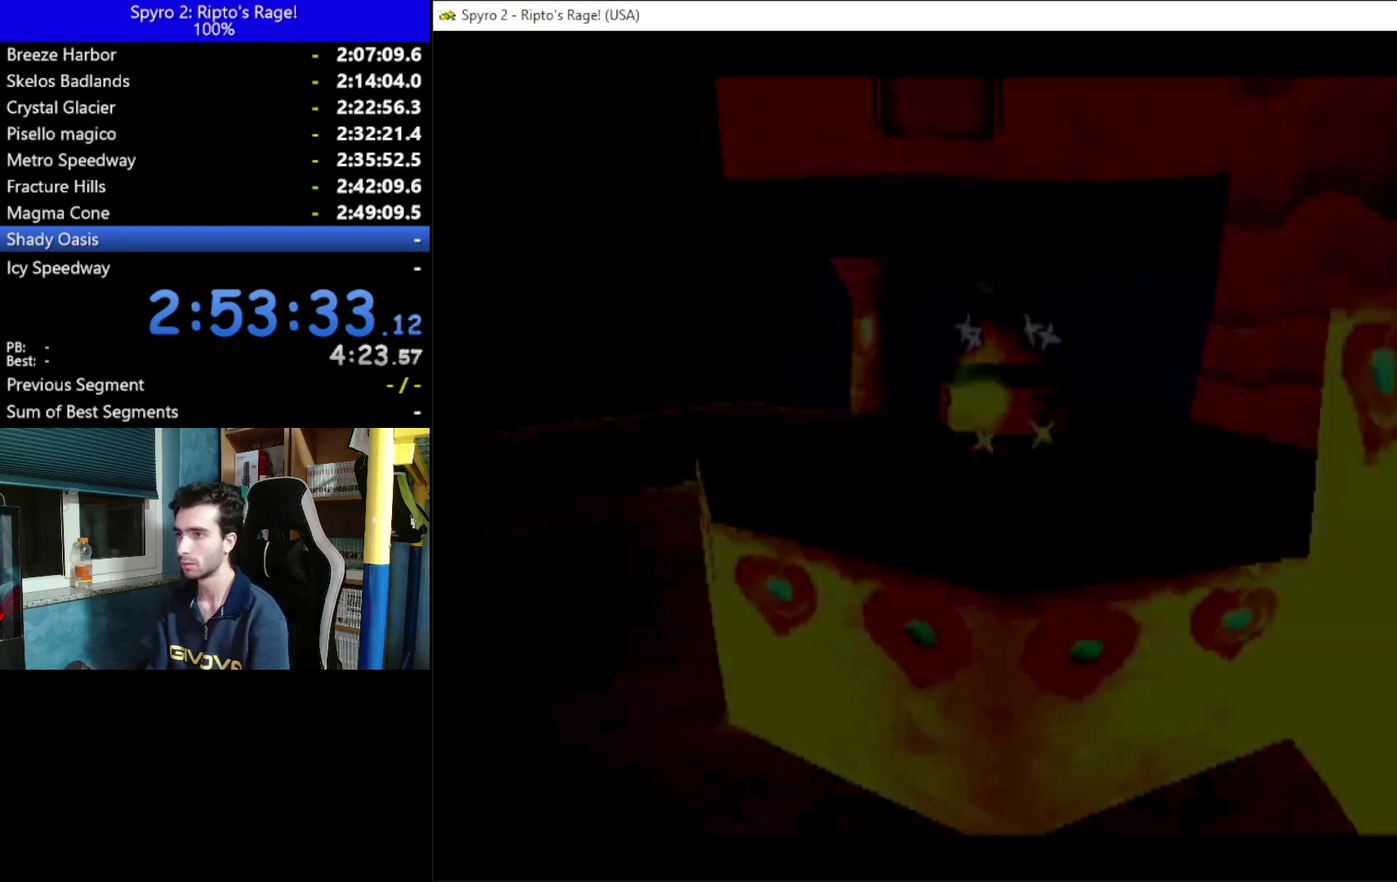
{"buttons": [], "left_stick": "center", "right_stick": "center", "events": [[67, "A", "down"], [200, "A", "up"], [267, "A", "down"], [333, "A", "up"]]}
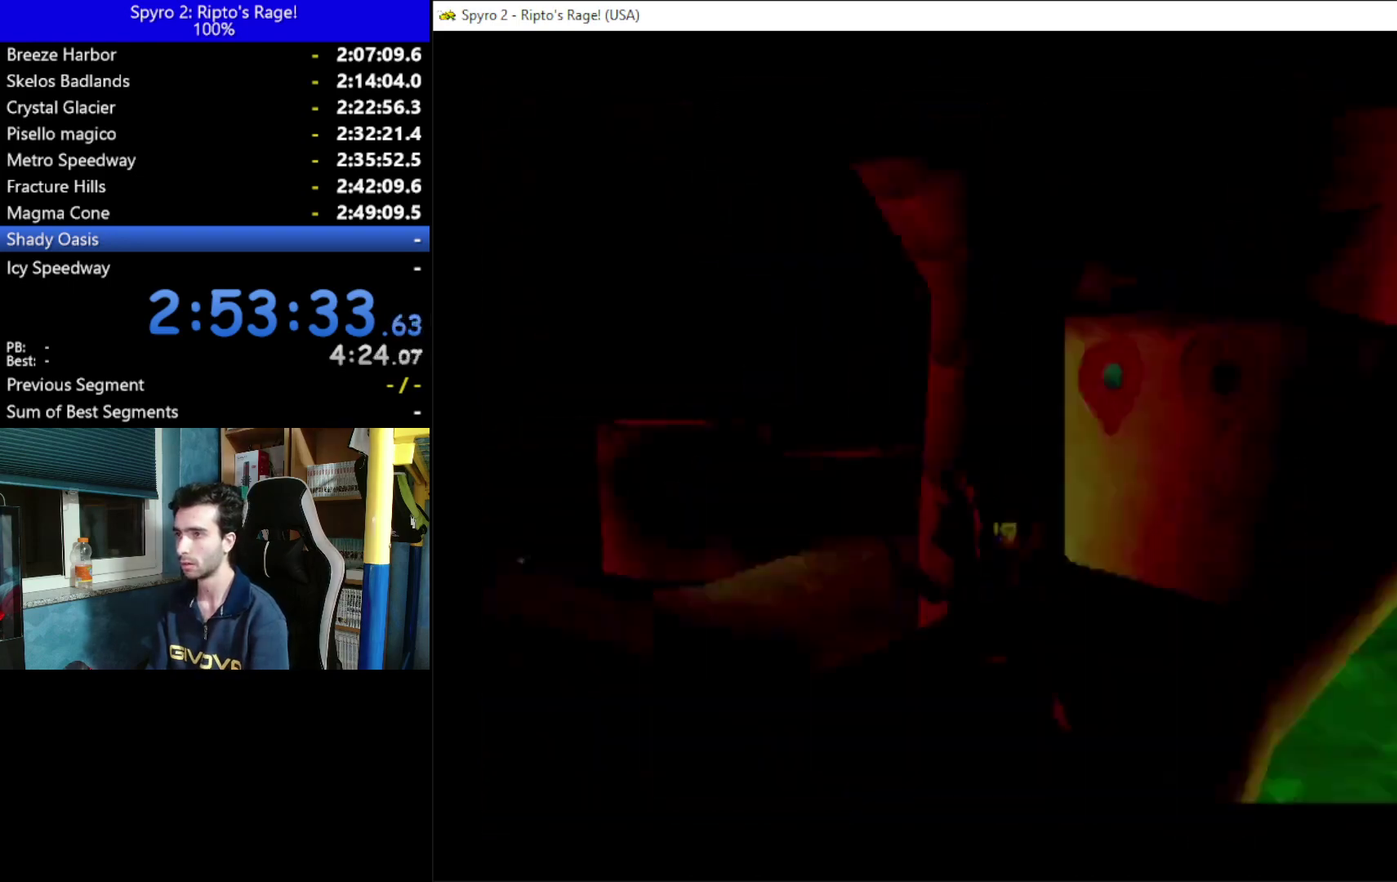
{"buttons": [], "left_stick": "center", "right_stick": "center", "events": [[133, "DPAD_LEFT", "down"], [333, "DPAD_LEFT", "up"]]}
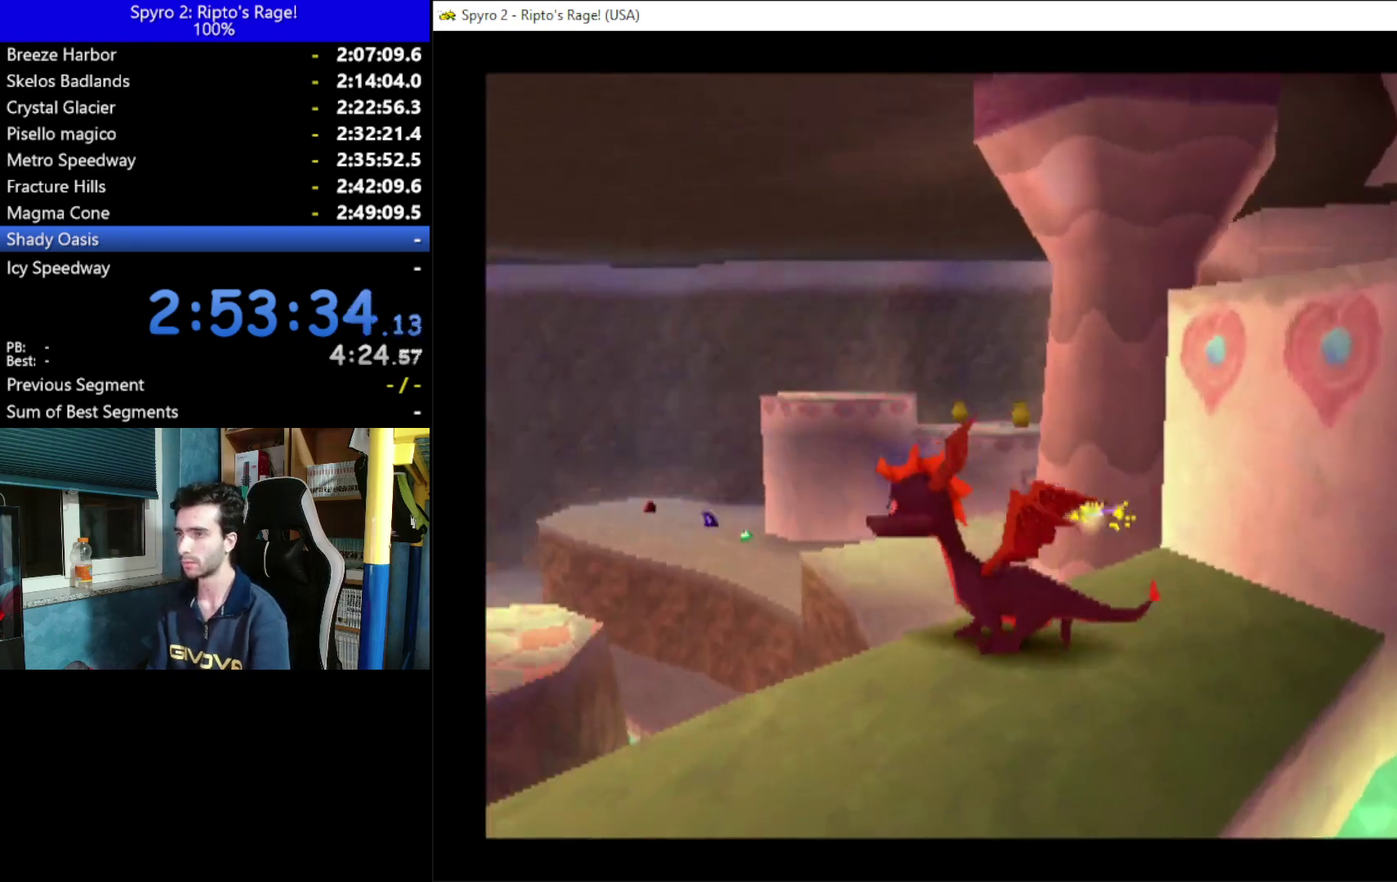
{"buttons": ["A", "X", "DPAD_UP"], "left_stick": "center", "right_stick": "center", "events": [[367, "DPAD_UP", "down"], [400, "X", "down"], [467, "A", "down"]]}
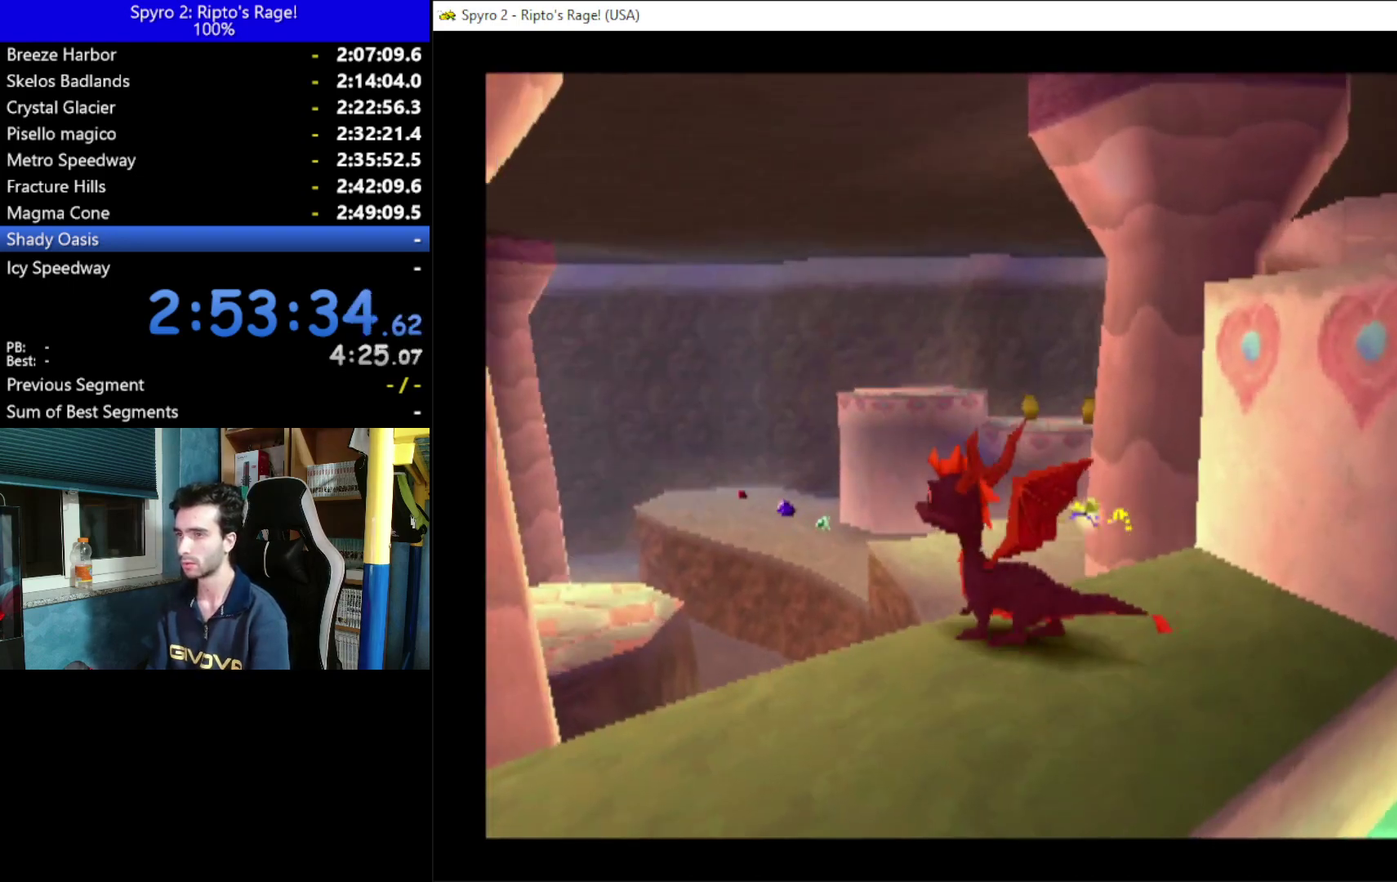
{"buttons": ["X"], "left_stick": "center", "right_stick": "center", "events": [[33, "DPAD_UP", "up"], [67, "DPAD_RIGHT", "down"], [333, "A", "up"], [400, "DPAD_RIGHT", "up"]]}
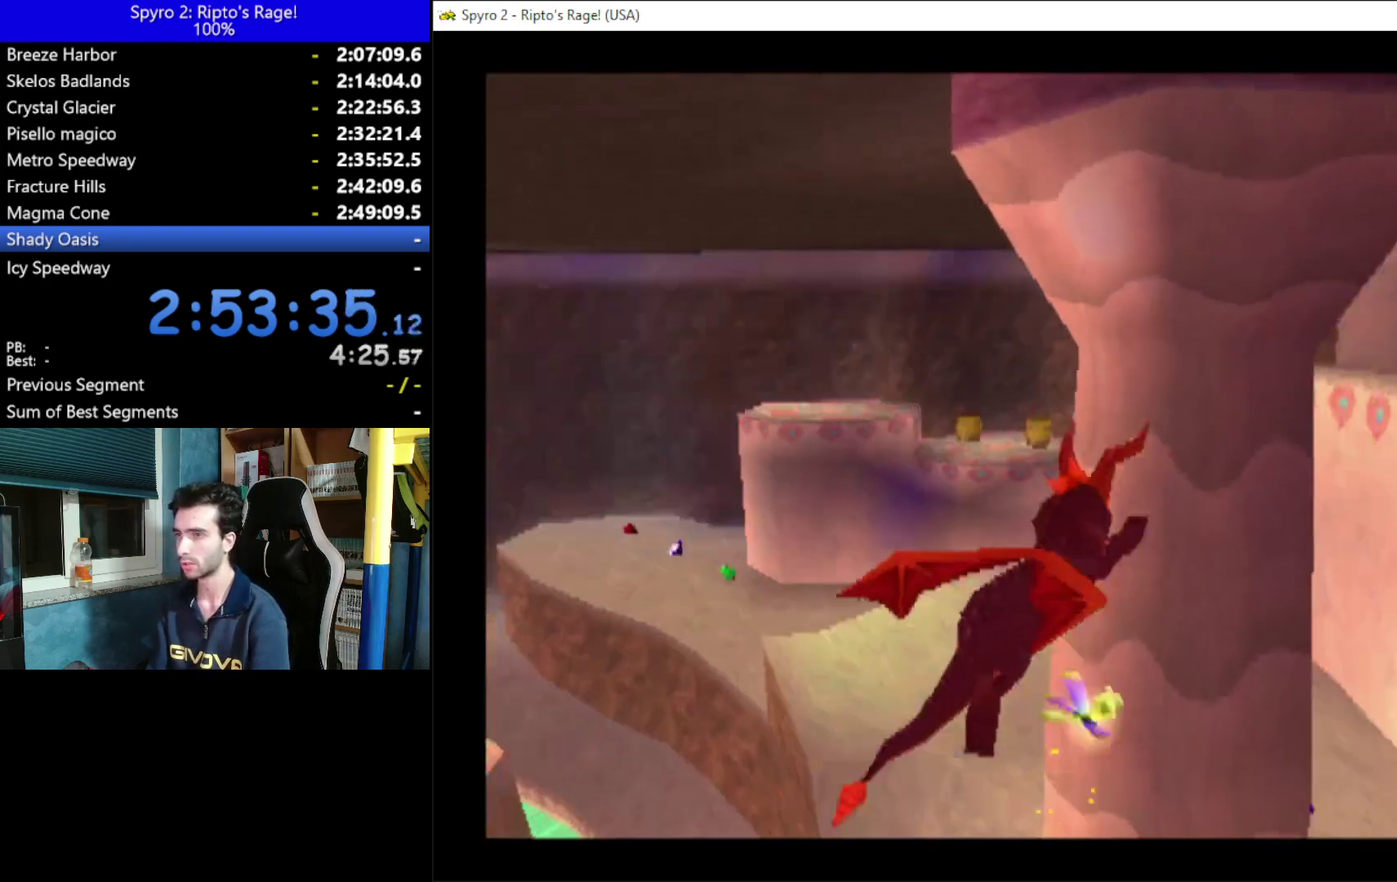
{"buttons": ["DPAD_UP", "DPAD_RIGHT"], "left_stick": "center", "right_stick": "center", "events": [[33, "DPAD_LEFT", "down"], [167, "X", "up"], [233, "DPAD_UP", "down"], [400, "DPAD_LEFT", "up"], [500, "DPAD_RIGHT", "down"]]}
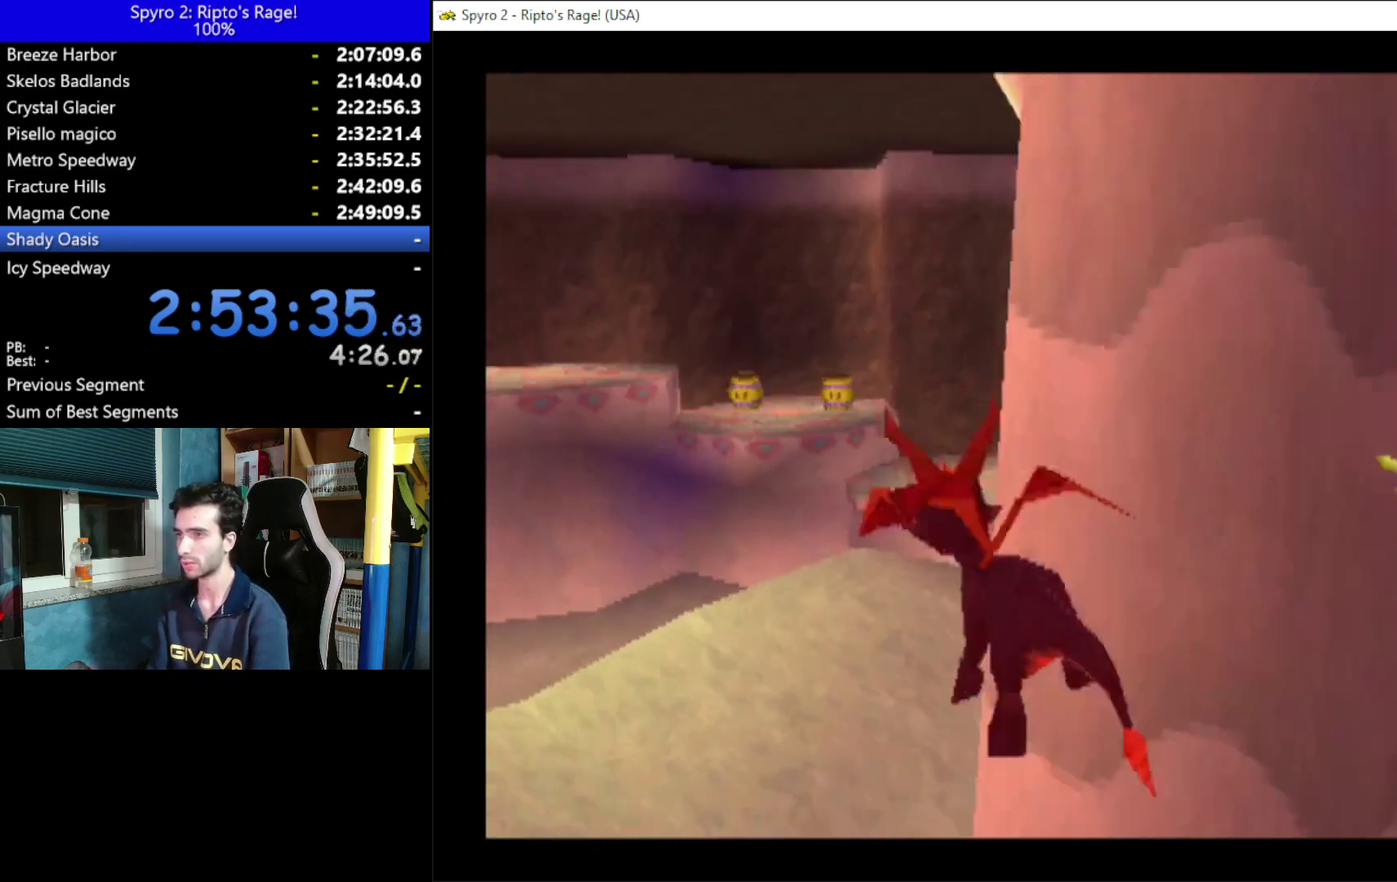
{"buttons": ["DPAD_UP", "DPAD_RIGHT"], "left_stick": "center", "right_stick": "center", "events": [[200, "DPAD_RIGHT", "up"], [433, "DPAD_RIGHT", "down"]]}
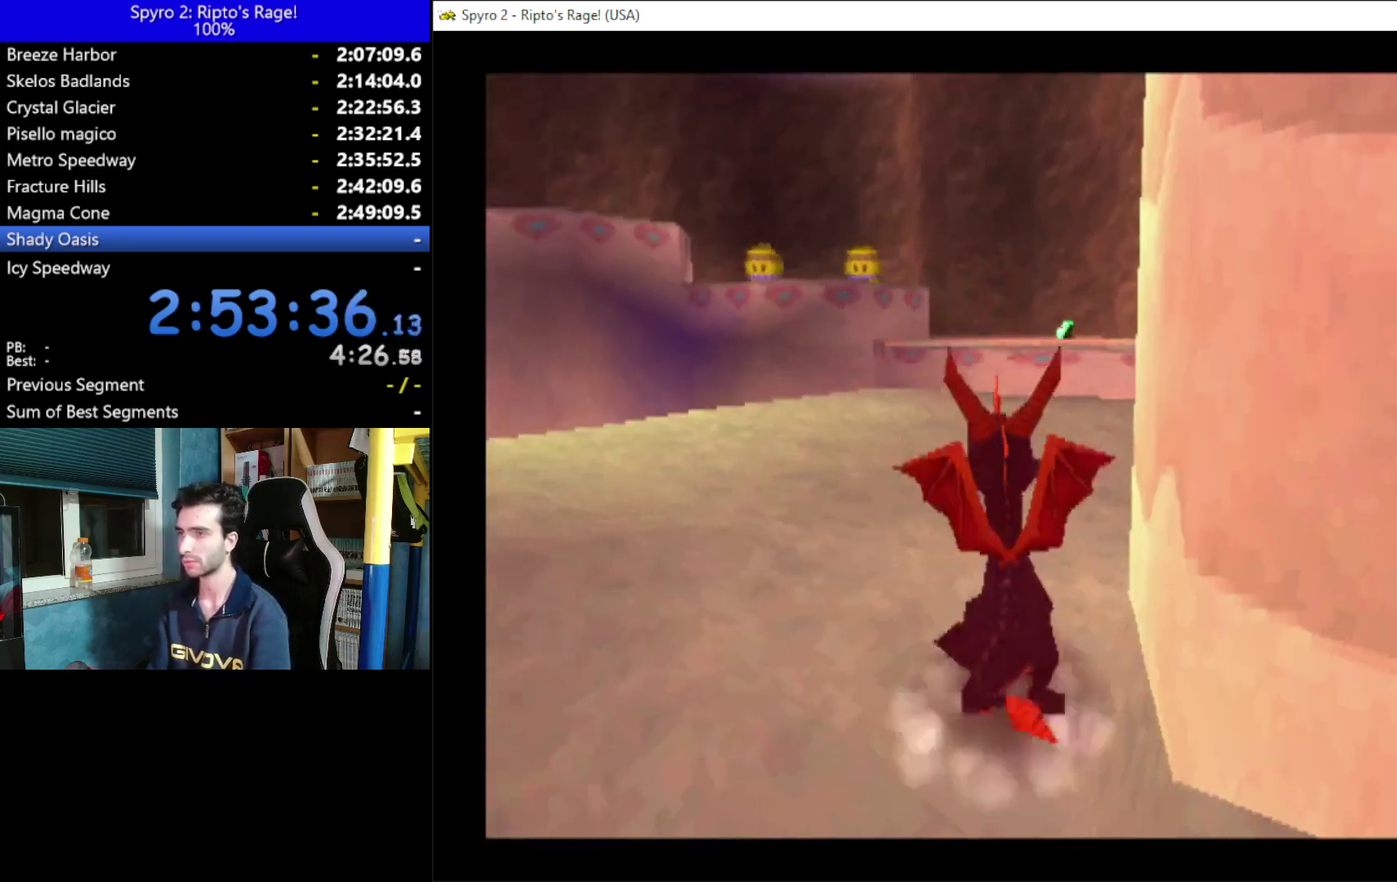
{"buttons": ["DPAD_LEFT"], "left_stick": "center", "right_stick": "center", "events": [[100, "X", "down"], [167, "DPAD_RIGHT", "up"], [233, "DPAD_UP", "up"], [333, "DPAD_LEFT", "down"], [400, "X", "up"]]}
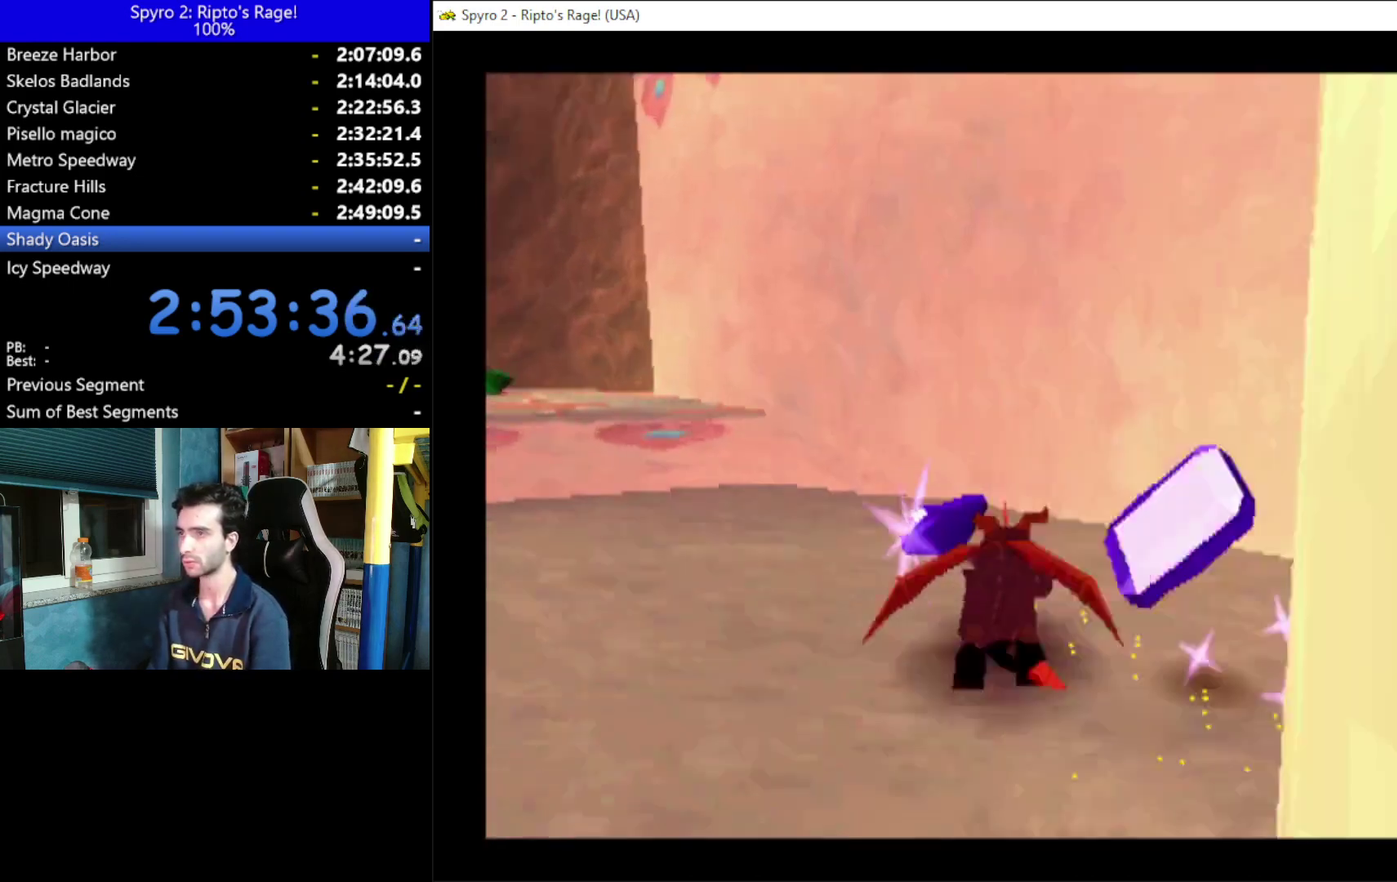
{"buttons": ["A", "DPAD_UP"], "left_stick": "center", "right_stick": "center", "events": [[167, "DPAD_UP", "down"], [367, "A", "down"], [500, "DPAD_LEFT", "up"]]}